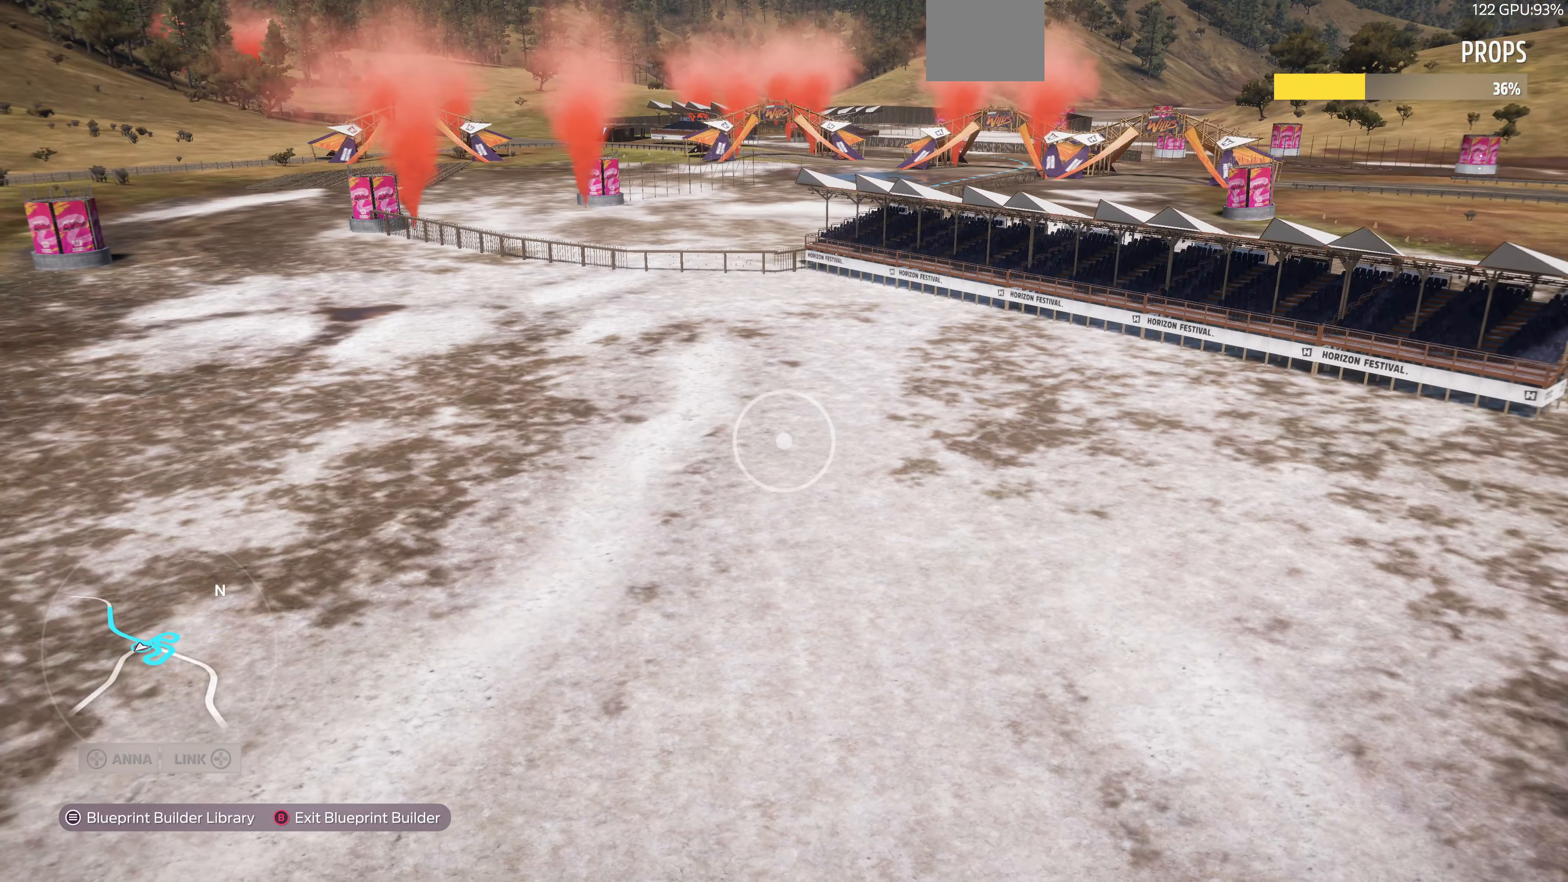
Gameplay with a controller (PlayStation layout); each line is a JSON object with the inputs held at the frame after it. "events" lists button and stick changes between this image and that frame as [ms after this image, input, new state], when the widget could be followed in between.
{"buttons": [], "left_stick": "up-left", "right_stick": "right", "events": [[233, "right_stick", "right"], [366, "left_stick", "up-left"]]}
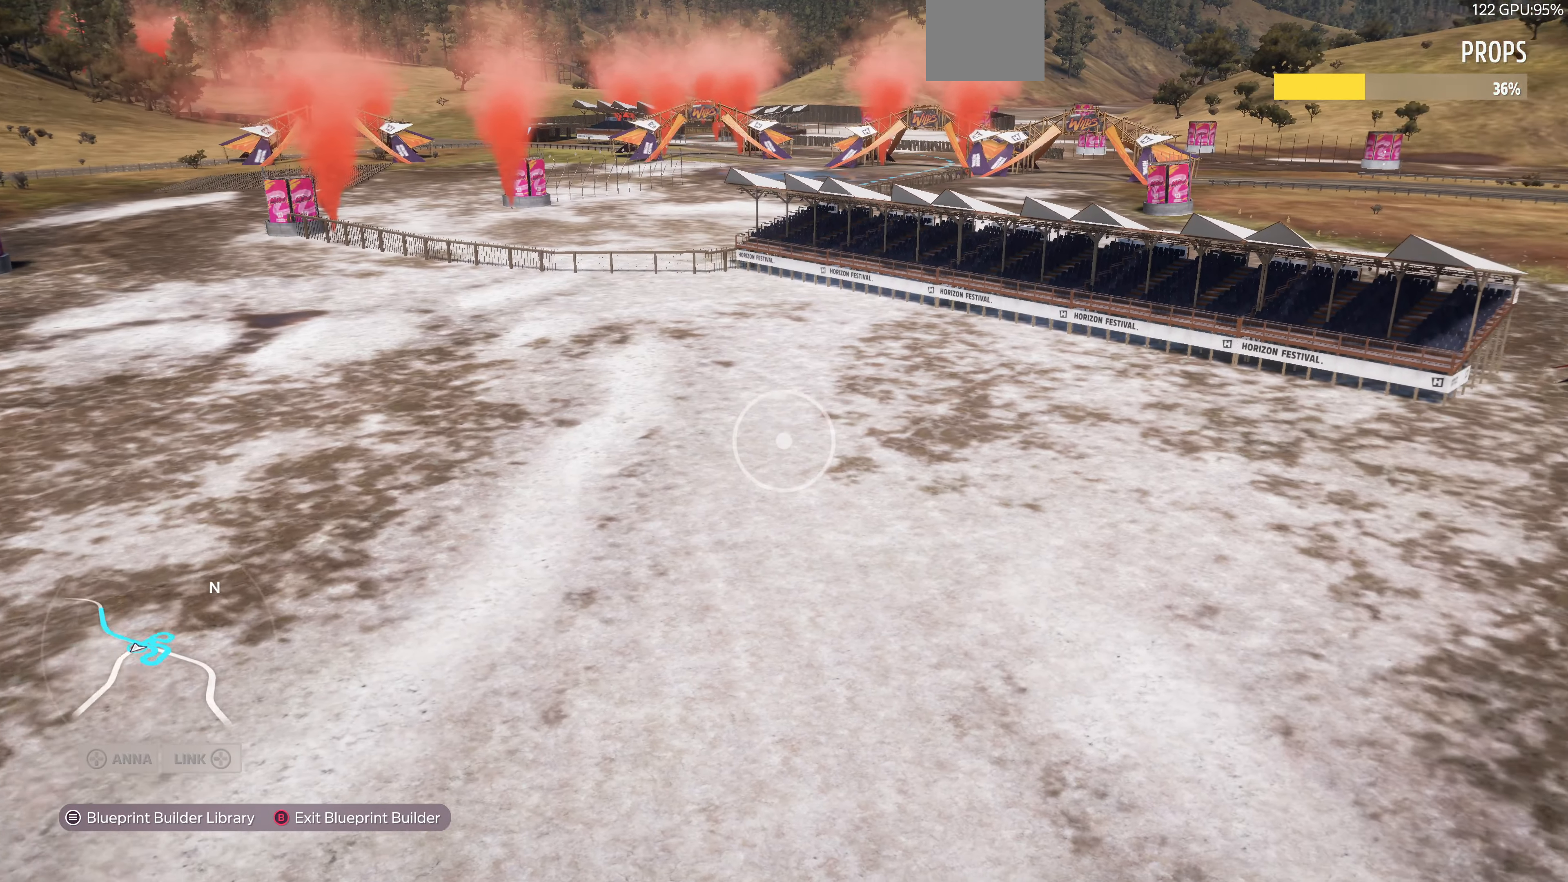
{"buttons": [], "left_stick": "up-left", "right_stick": "right", "events": []}
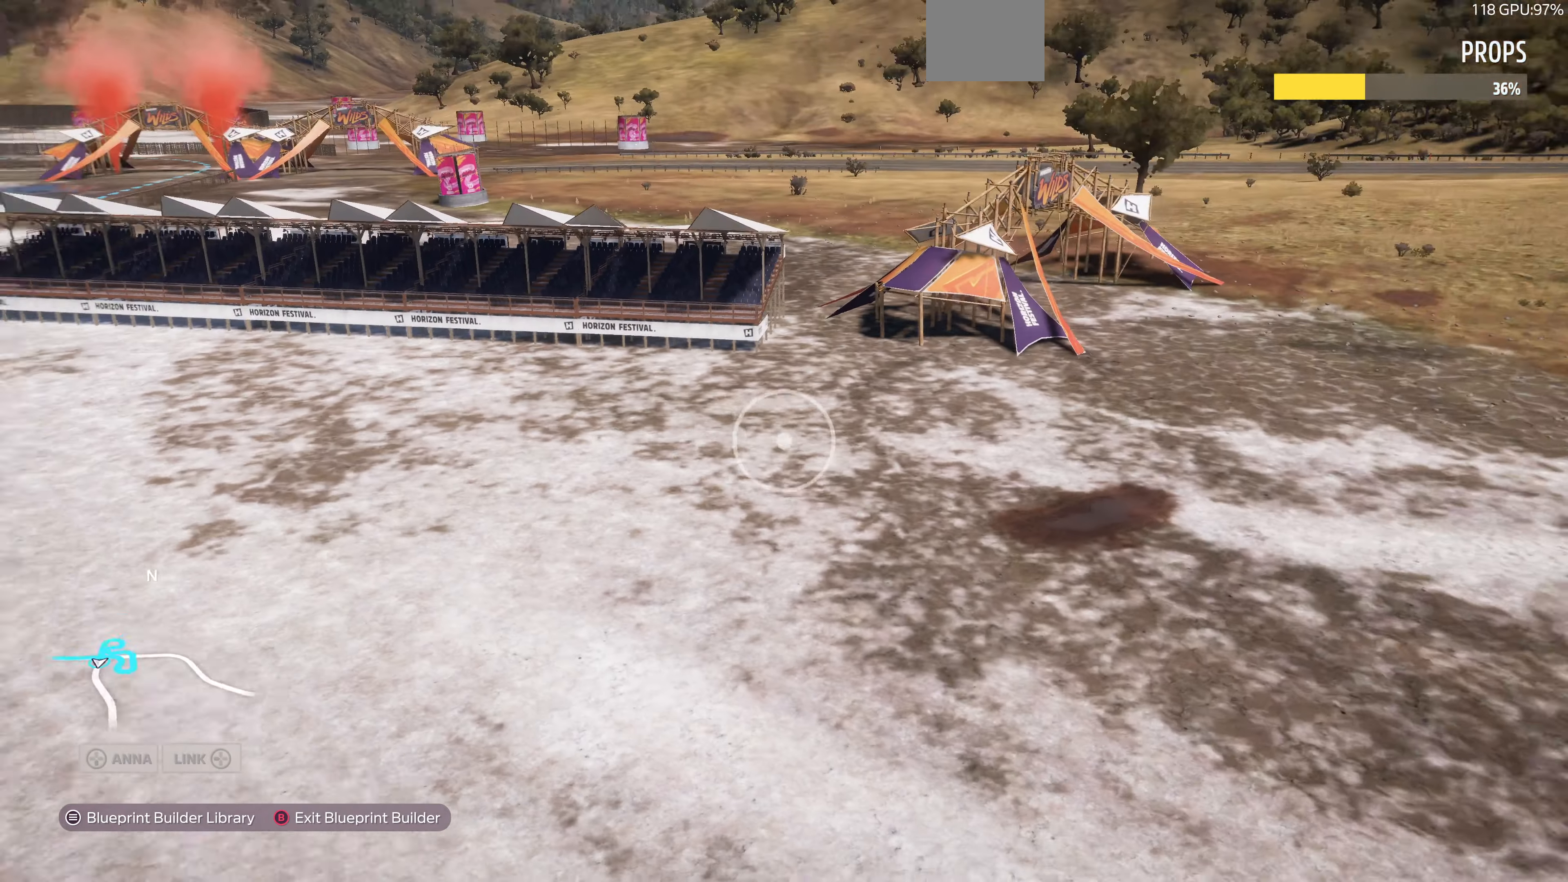
{"buttons": [], "left_stick": "up-left", "right_stick": "center", "events": [[33, "right_stick", "center"], [300, "right_stick", "right"], [500, "right_stick", "center"]]}
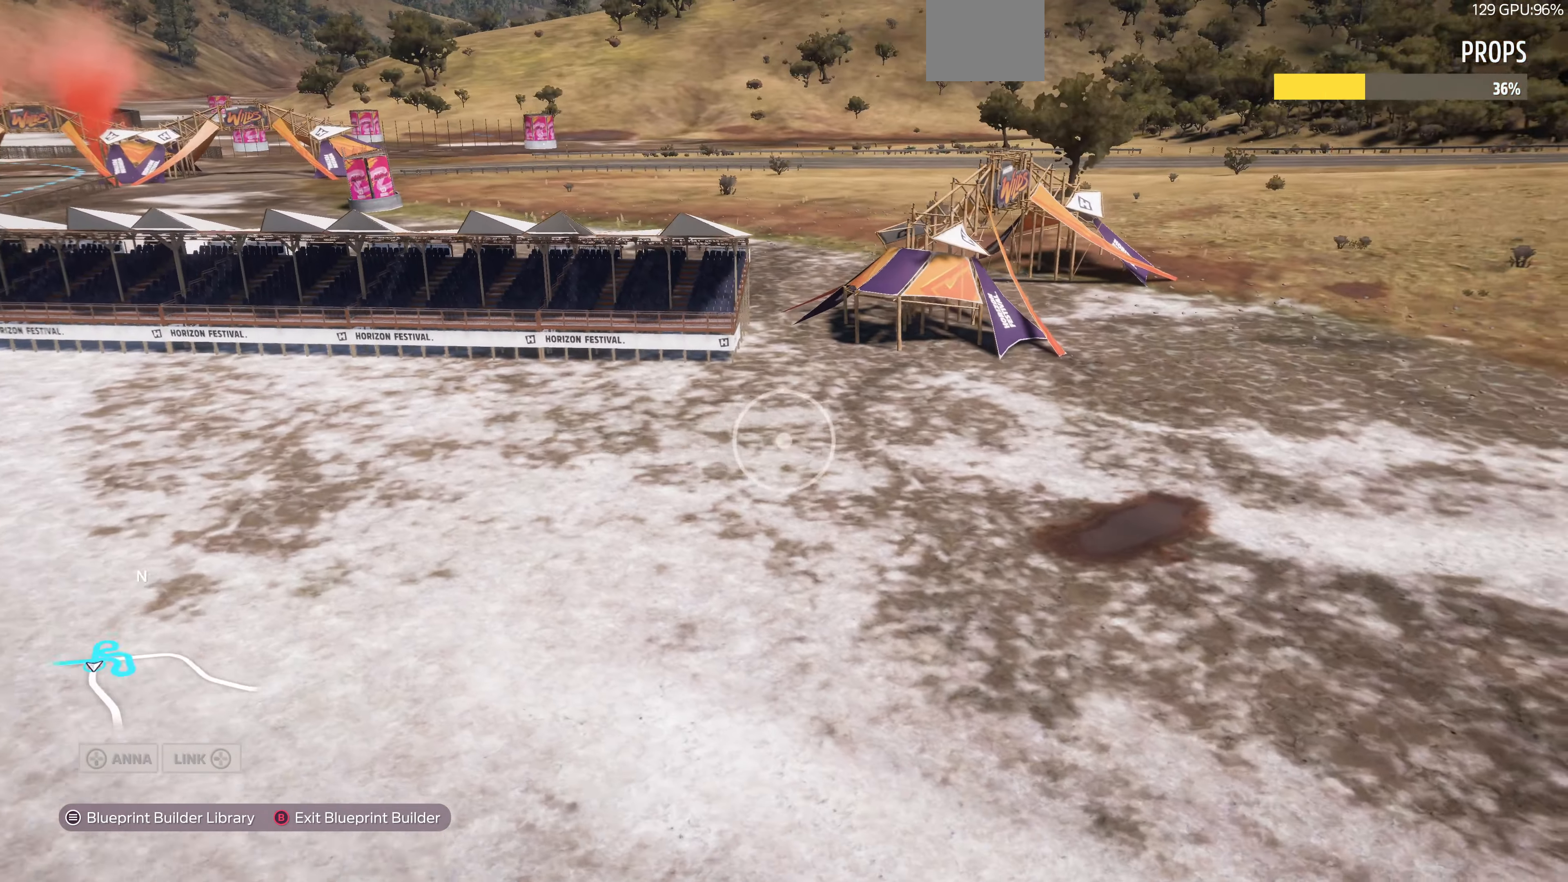
{"buttons": [], "left_stick": "up-left", "right_stick": "right", "events": [[500, "right_stick", "right"]]}
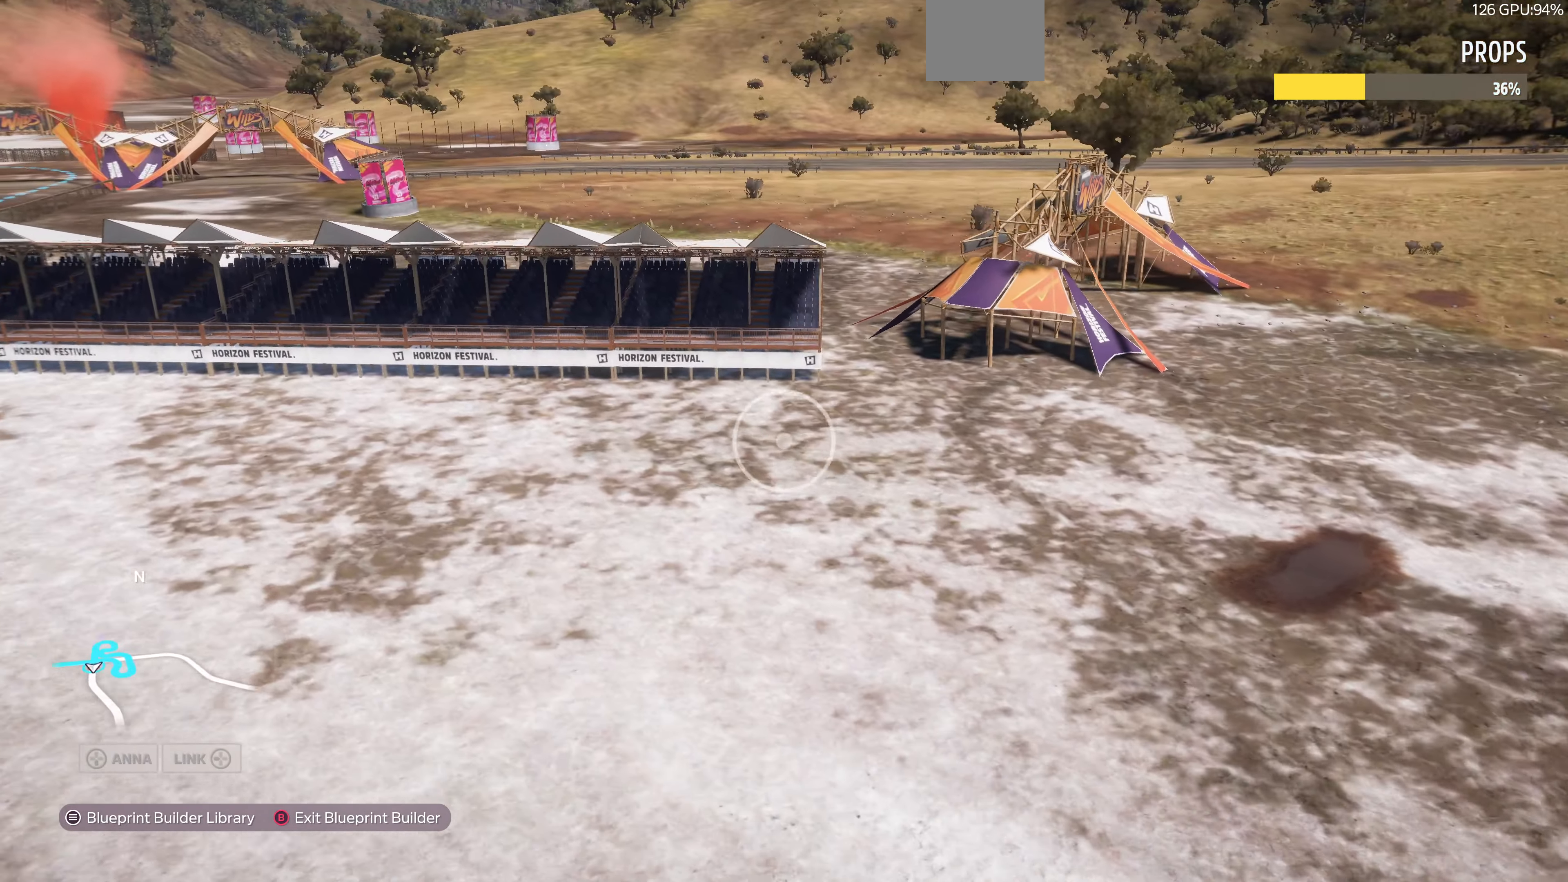
{"buttons": [], "left_stick": "up-left", "right_stick": "right", "events": []}
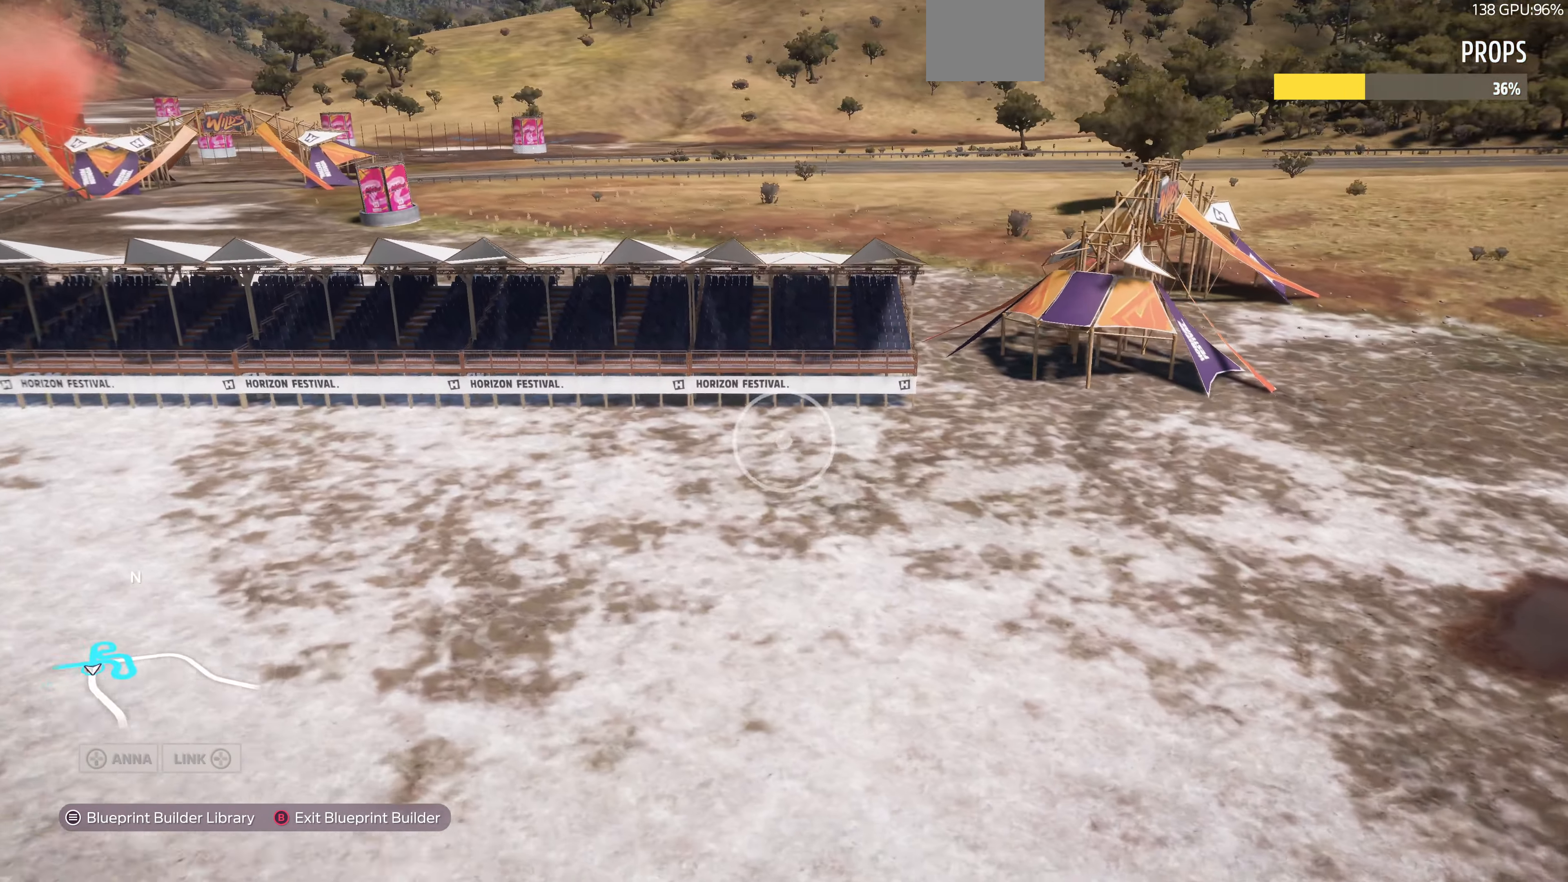
{"buttons": [], "left_stick": "up", "right_stick": "left", "events": [[266, "right_stick", "center"], [433, "right_stick", "left"], [466, "left_stick", "up"]]}
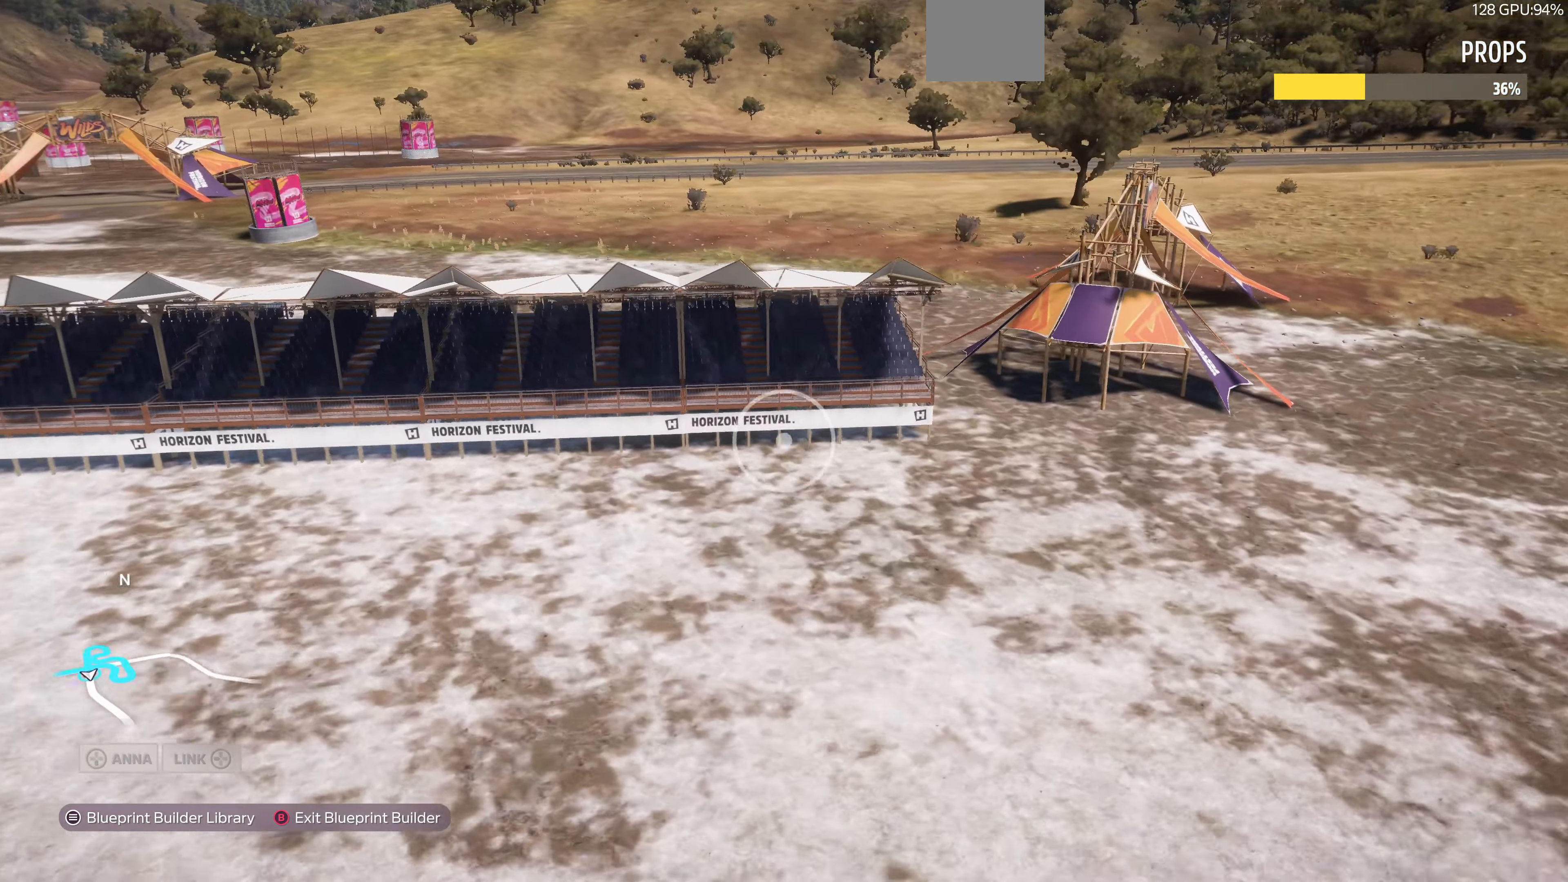
{"buttons": [], "left_stick": "up-right", "right_stick": "down-right", "events": [[66, "left_stick", "up-right"], [266, "right_stick", "center"], [433, "right_stick", "right"], [500, "right_stick", "down-right"]]}
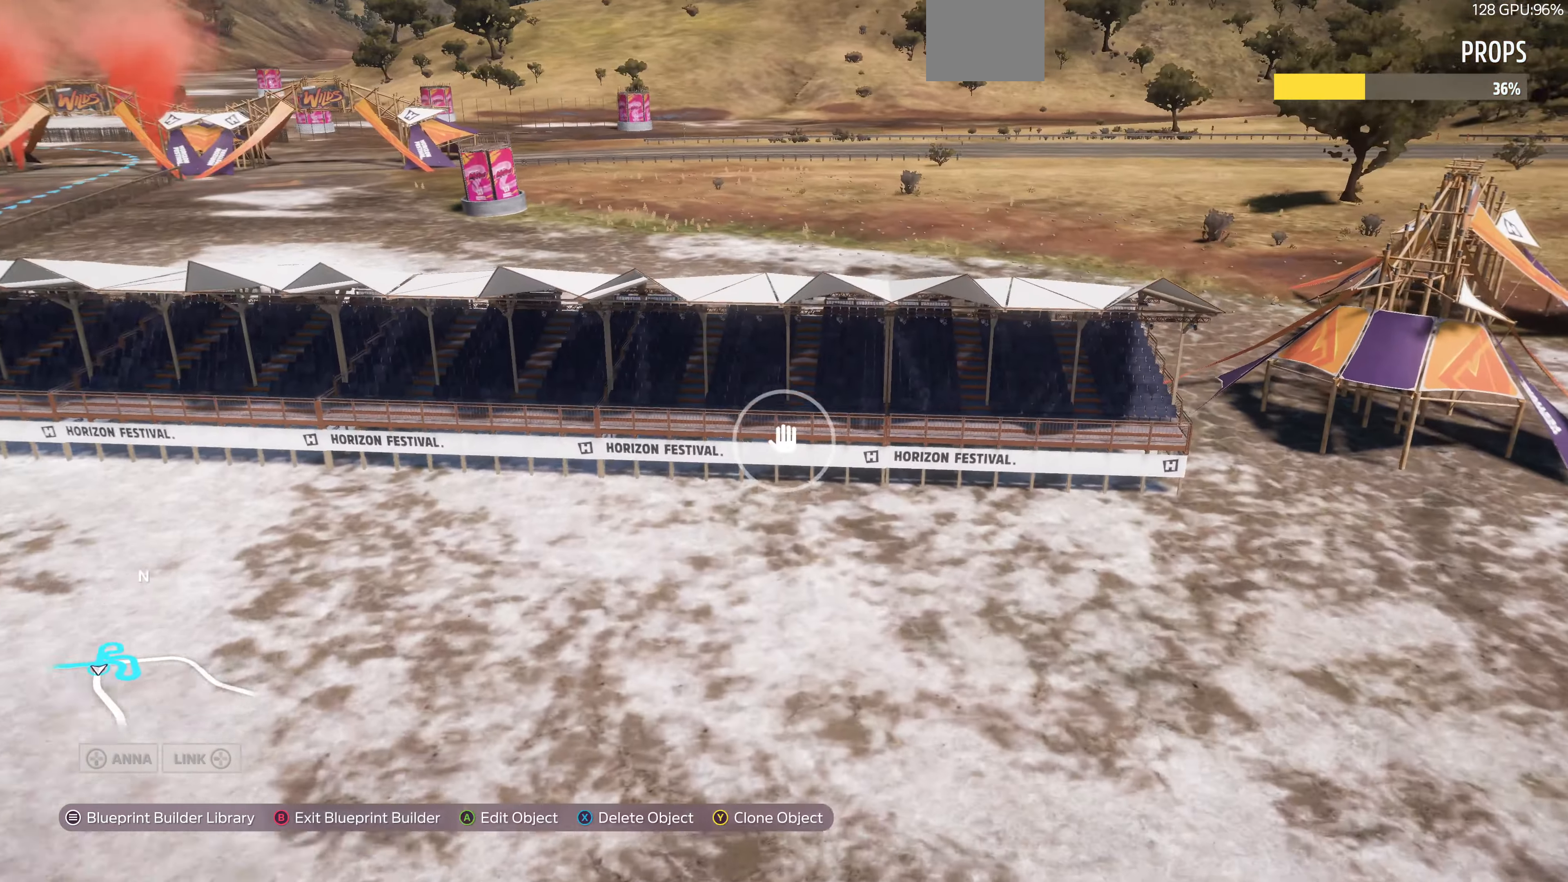
{"buttons": [], "left_stick": "up-right", "right_stick": "center", "events": [[66, "L2", "down"], [200, "L2", "up"], [200, "right_stick", "center"], [267, "right_stick", "right"], [400, "right_stick", "center"]]}
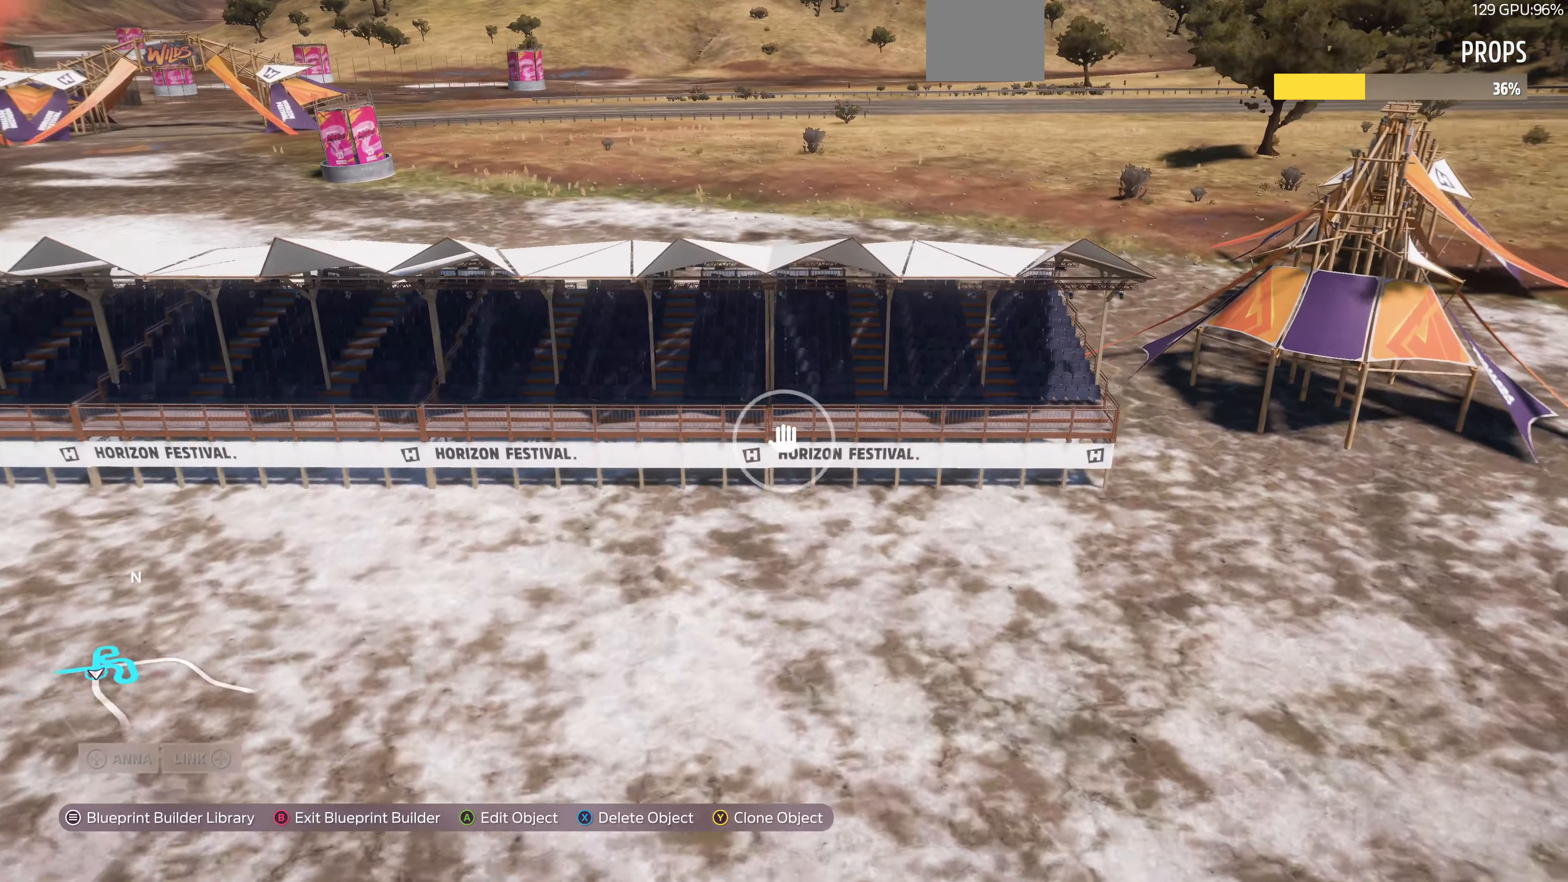
{"buttons": [], "left_stick": "right", "right_stick": "center", "events": [[234, "TRIANGLE", "down"], [300, "TRIANGLE", "up"], [434, "left_stick", "right"]]}
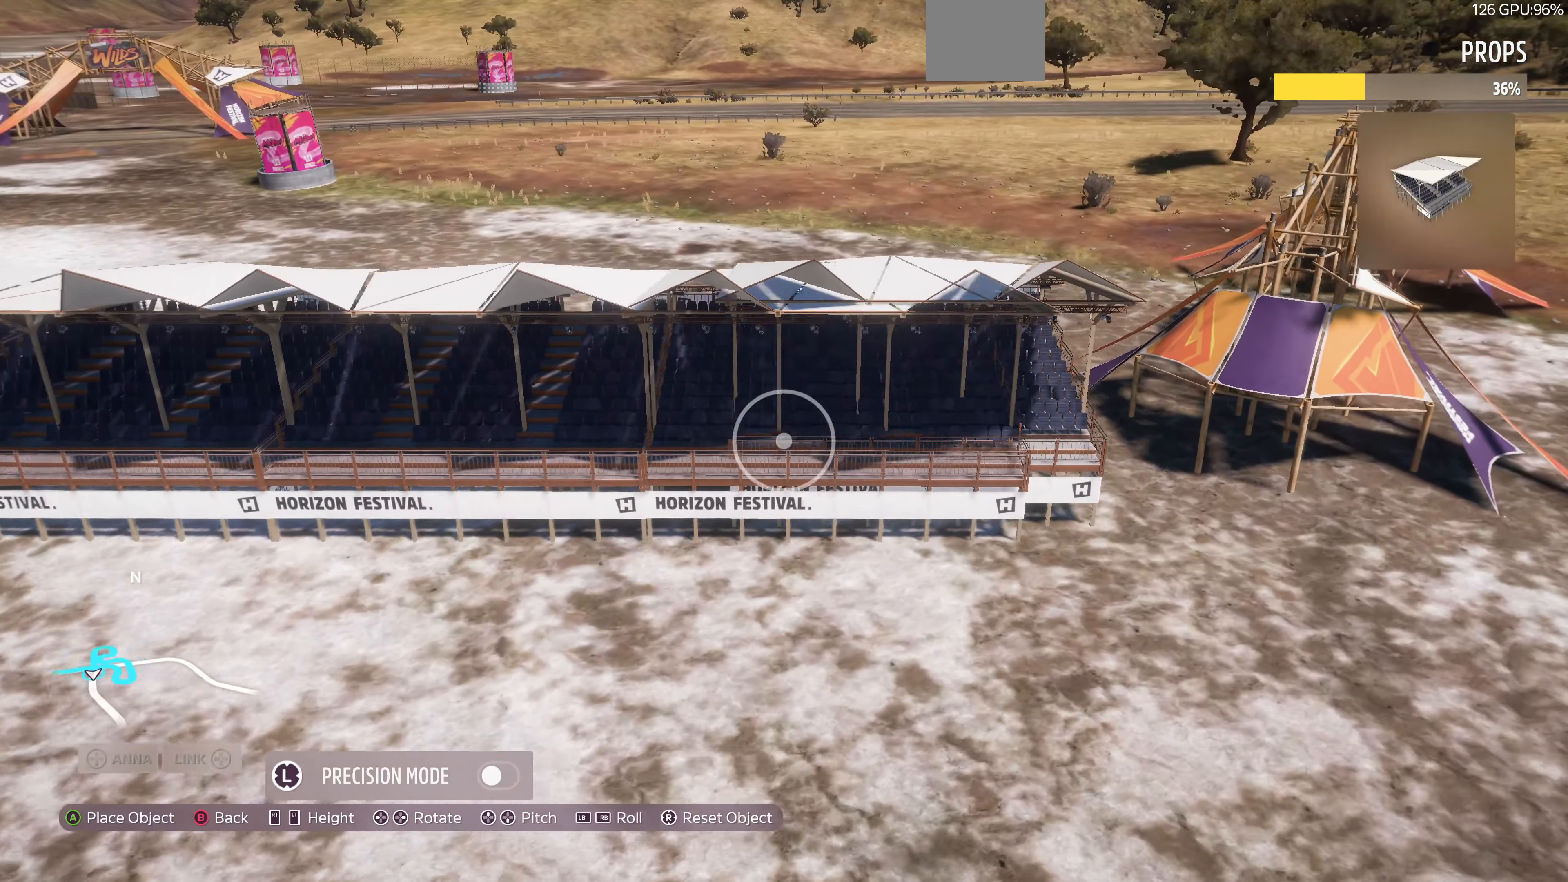
{"buttons": [], "left_stick": "down-right", "right_stick": "center", "events": [[134, "left_stick", "down-right"]]}
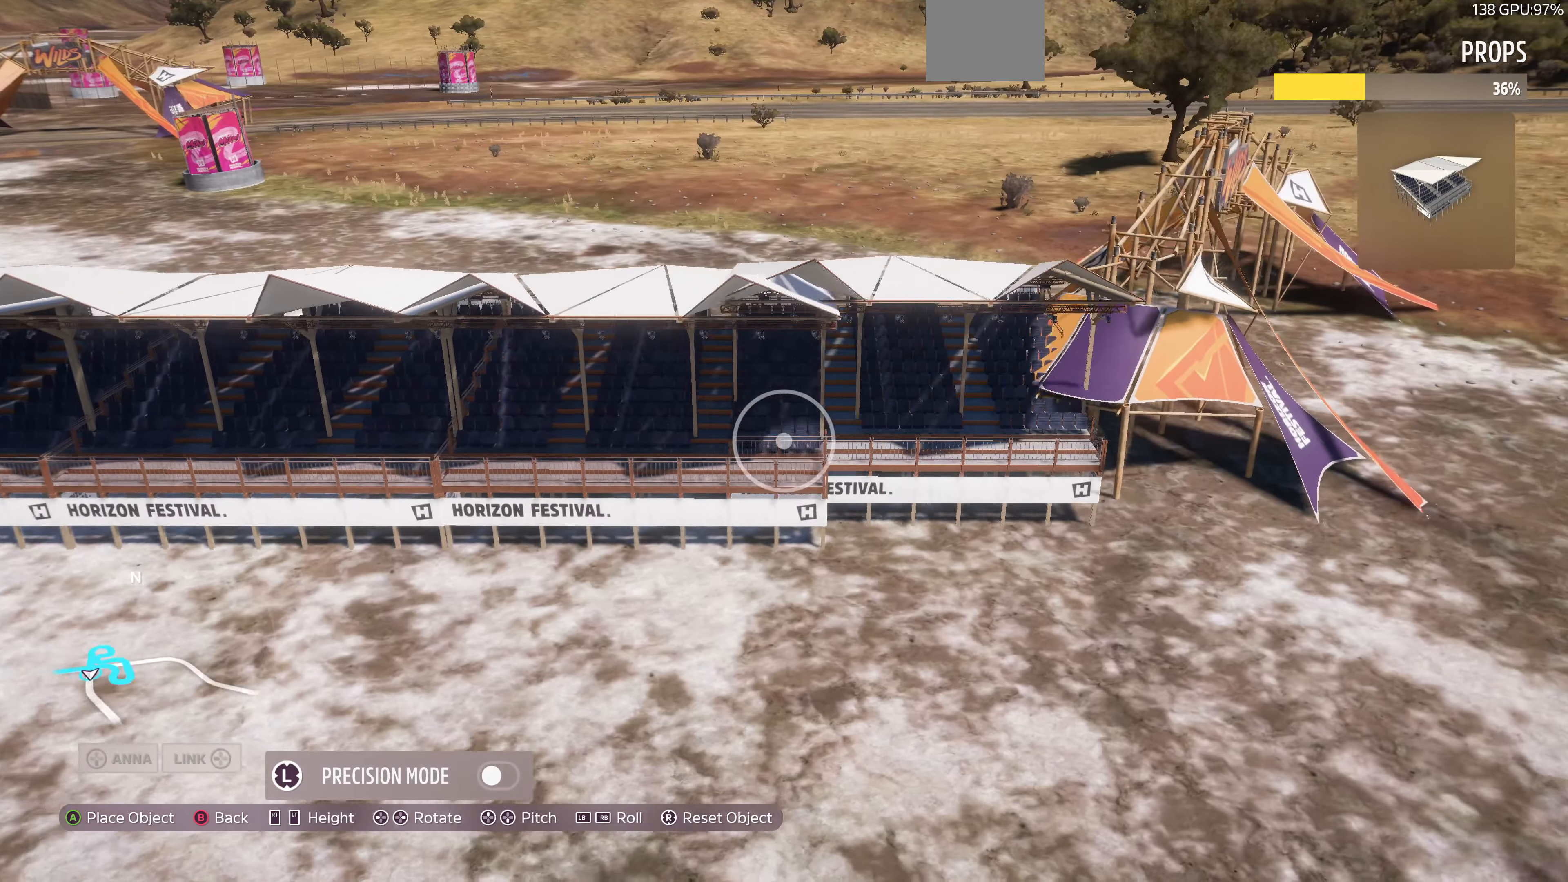
{"buttons": [], "left_stick": "down-right", "right_stick": "center", "events": [[300, "left_stick", "center"], [434, "left_stick", "right"], [500, "left_stick", "down-right"]]}
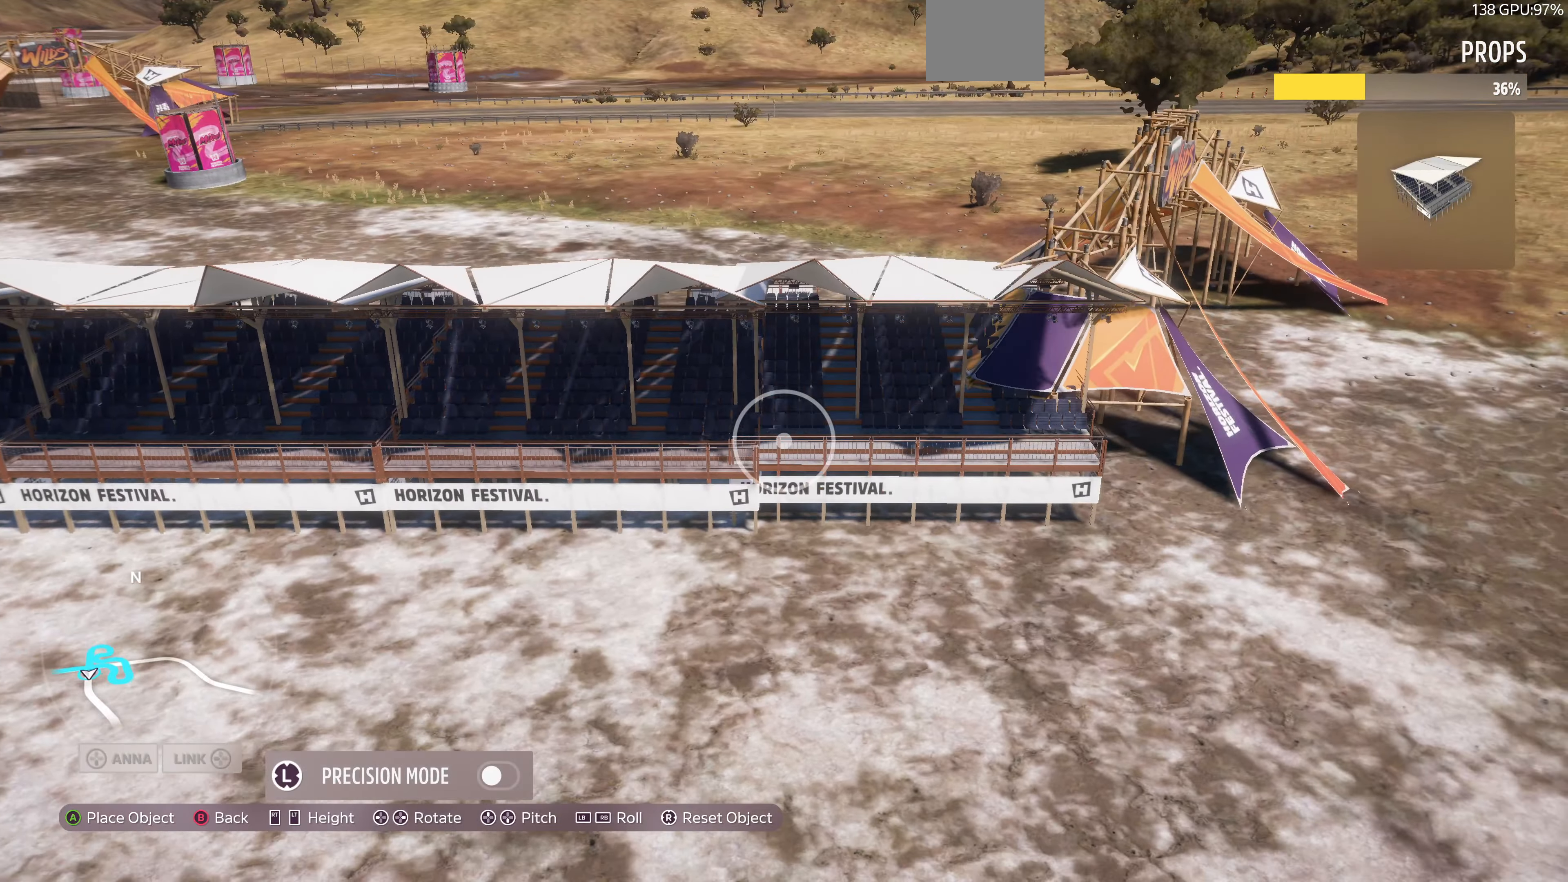
{"buttons": [], "left_stick": "center", "right_stick": "center", "events": [[334, "left_stick", "center"]]}
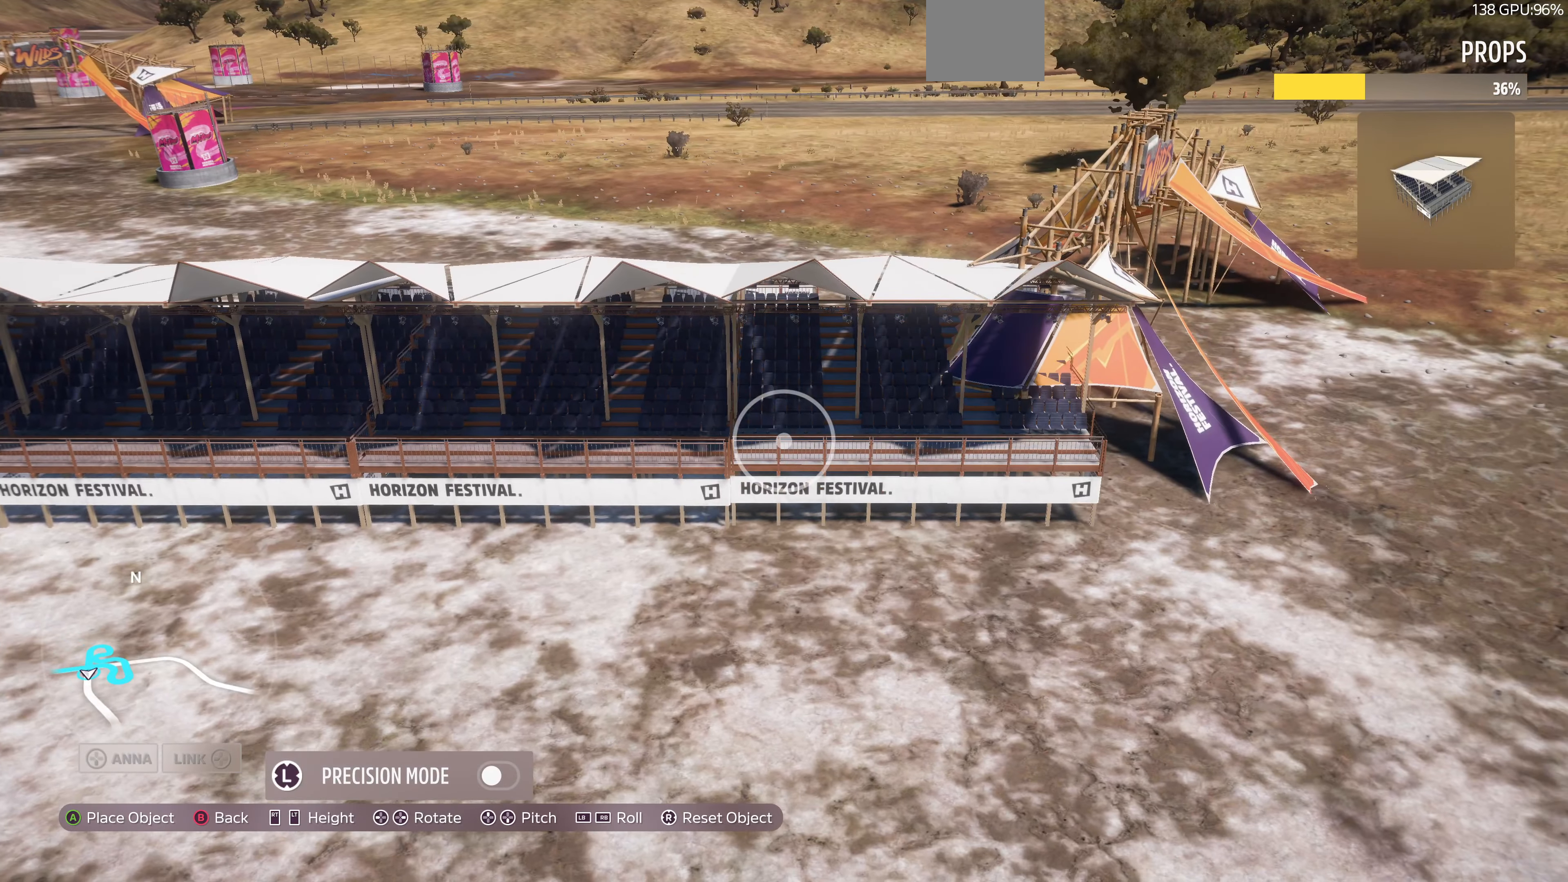
{"buttons": [], "left_stick": "center", "right_stick": "center", "events": [[67, "left_stick", "down-right"], [400, "left_stick", "center"]]}
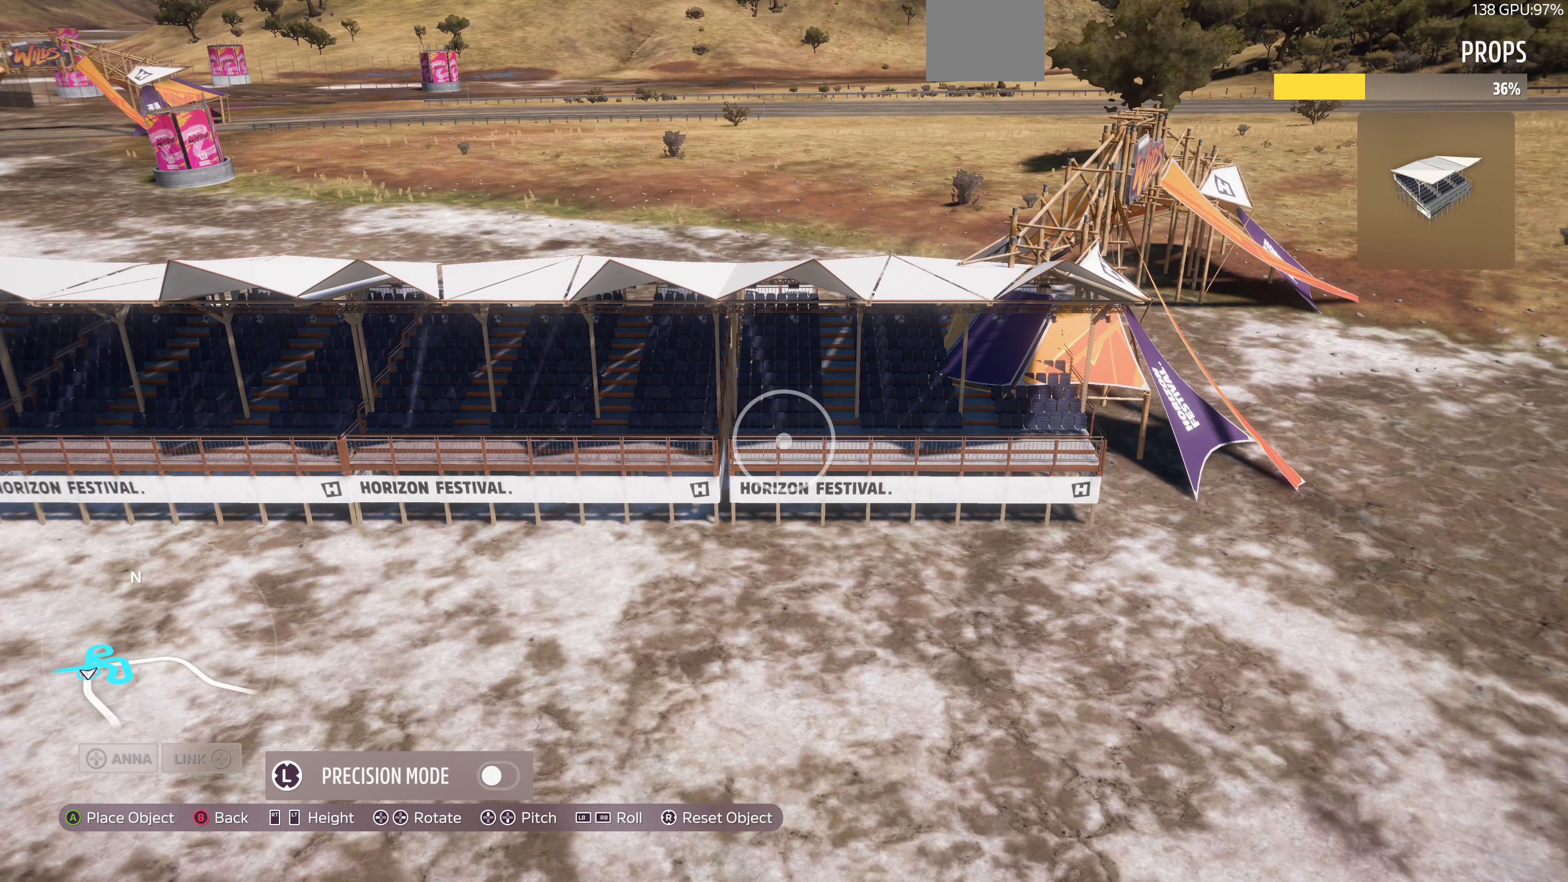
{"buttons": ["L3"], "left_stick": "center", "right_stick": "center", "events": [[67, "left_stick", "left"], [367, "left_stick", "center"], [500, "L3", "down"]]}
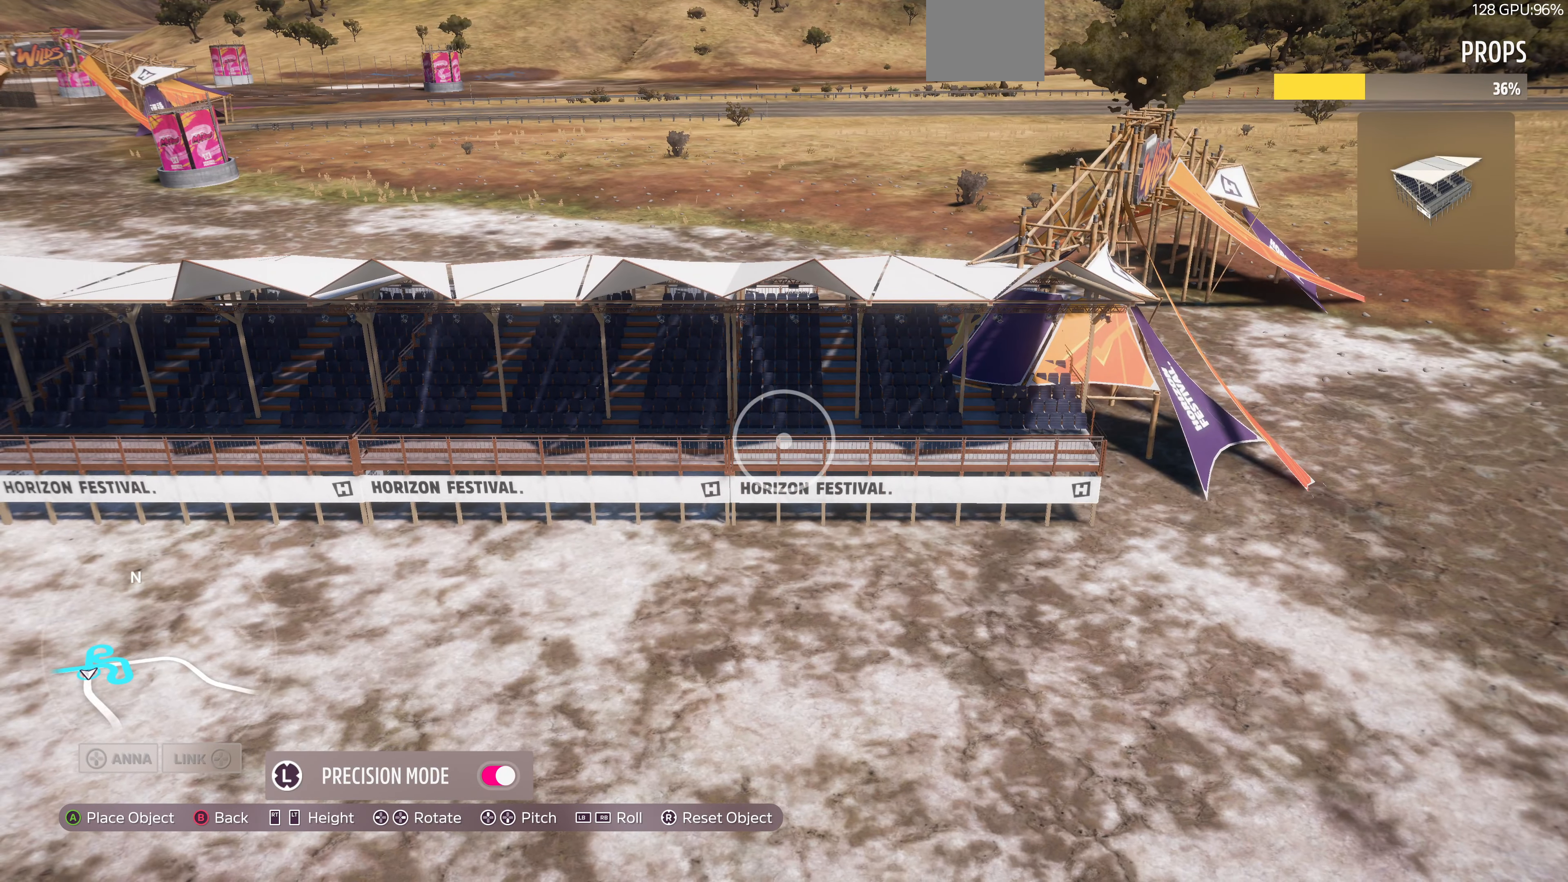
{"buttons": [], "left_stick": "center", "right_stick": "center", "events": [[34, "left_stick", "up-left"], [134, "L3", "up"], [267, "left_stick", "center"]]}
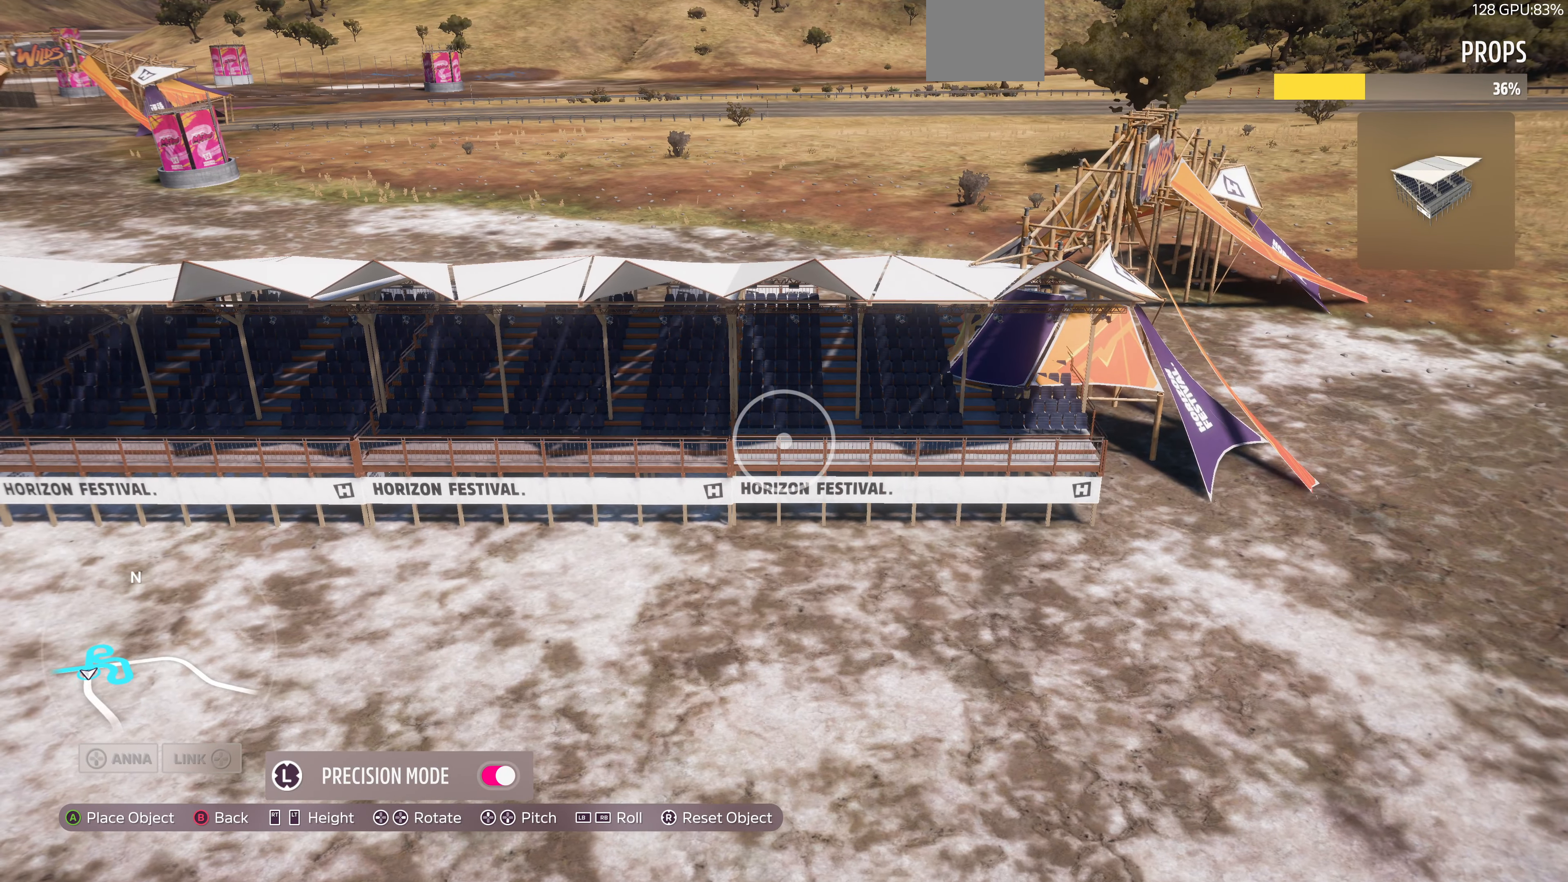
{"buttons": [], "left_stick": "down", "right_stick": "center", "events": [[34, "left_stick", "left"], [100, "left_stick", "down"], [167, "left_stick", "center"], [434, "left_stick", "down"]]}
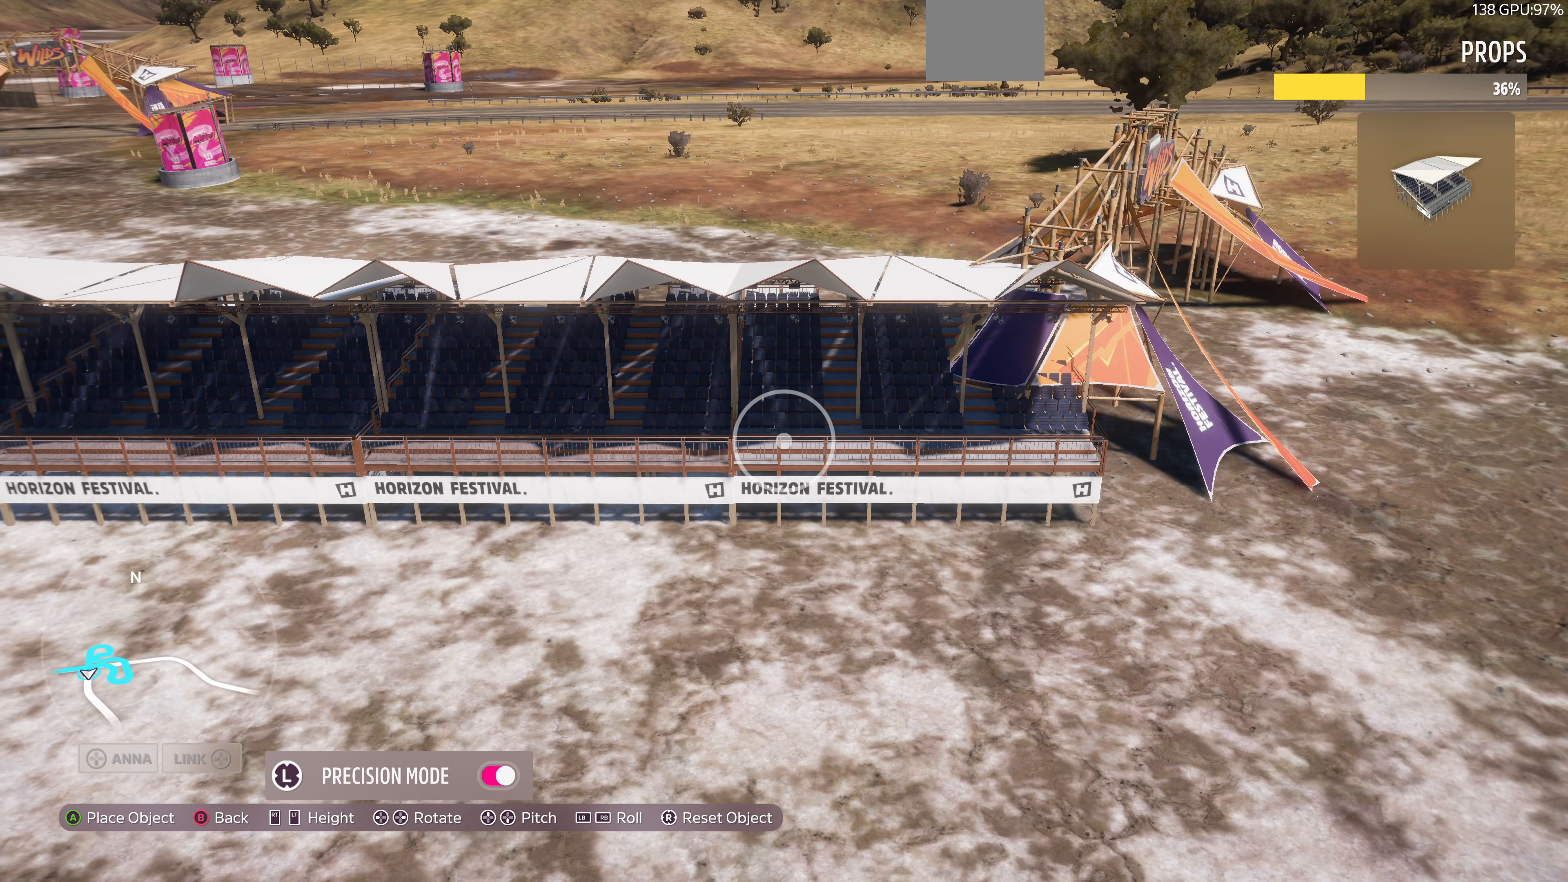
{"buttons": [], "left_stick": "down", "right_stick": "center", "events": [[67, "left_stick", "center"], [400, "left_stick", "down"]]}
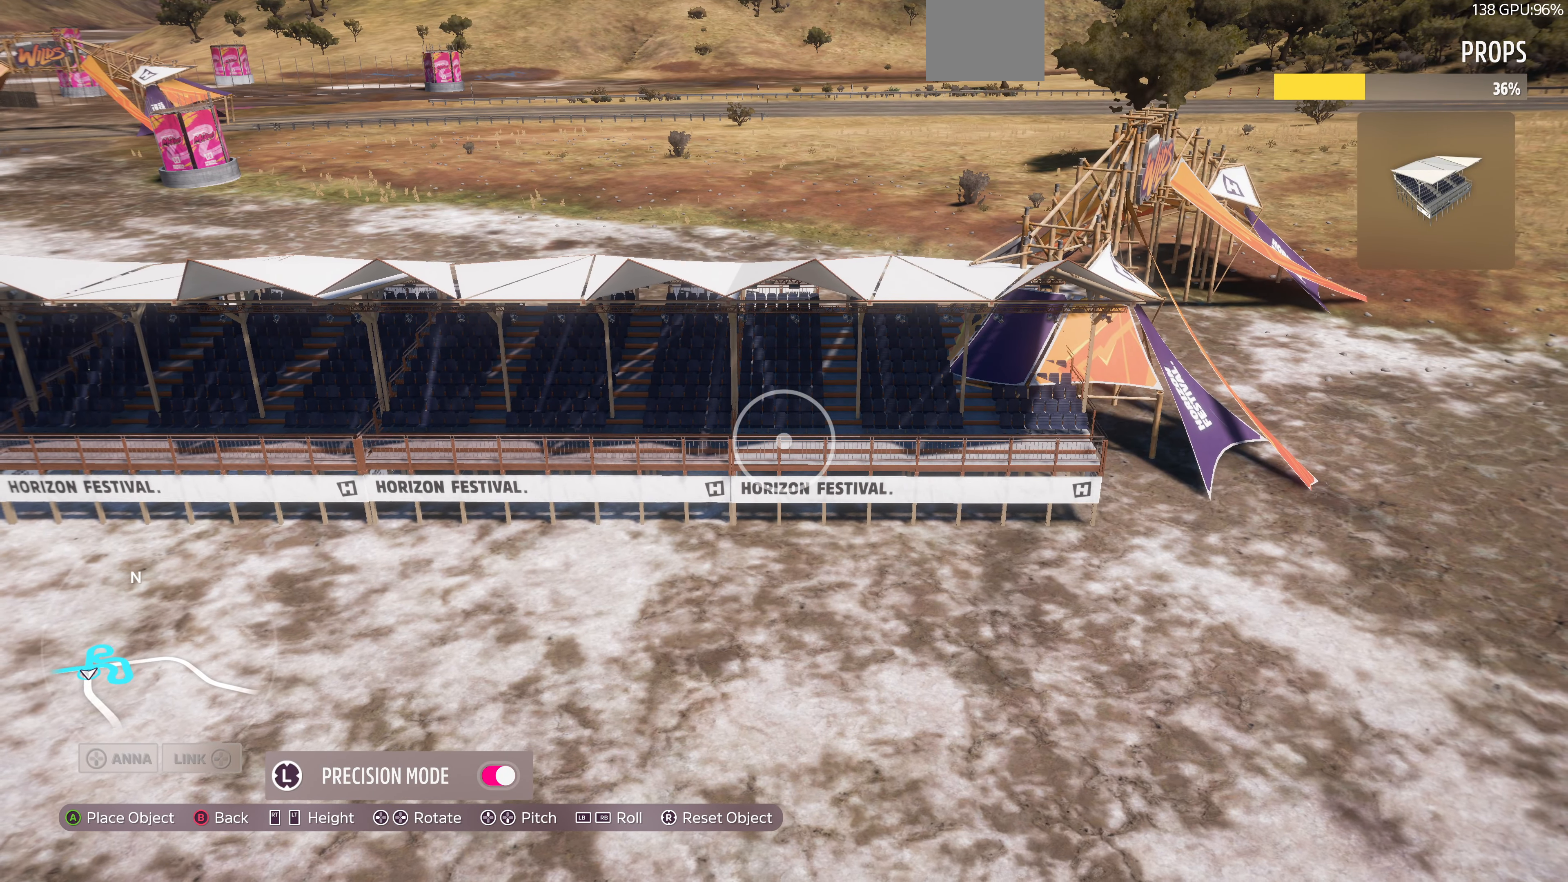
{"buttons": [], "left_stick": "center", "right_stick": "center", "events": [[34, "left_stick", "center"], [300, "left_stick", "up"], [400, "left_stick", "center"]]}
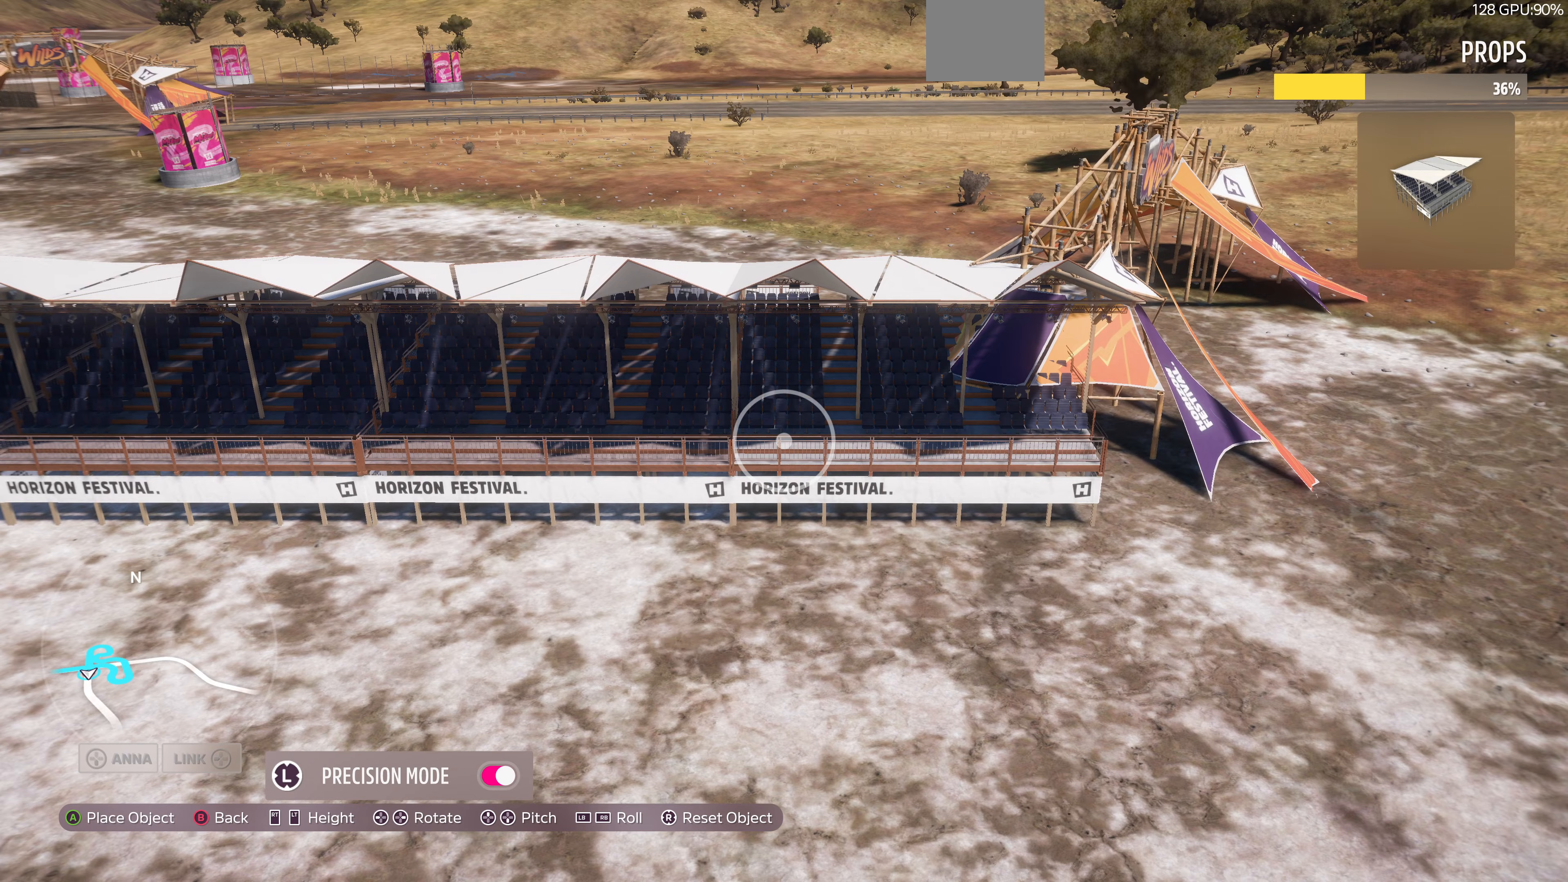
{"buttons": [], "left_stick": "center", "right_stick": "center", "events": [[367, "CROSS", "down"], [500, "CROSS", "up"]]}
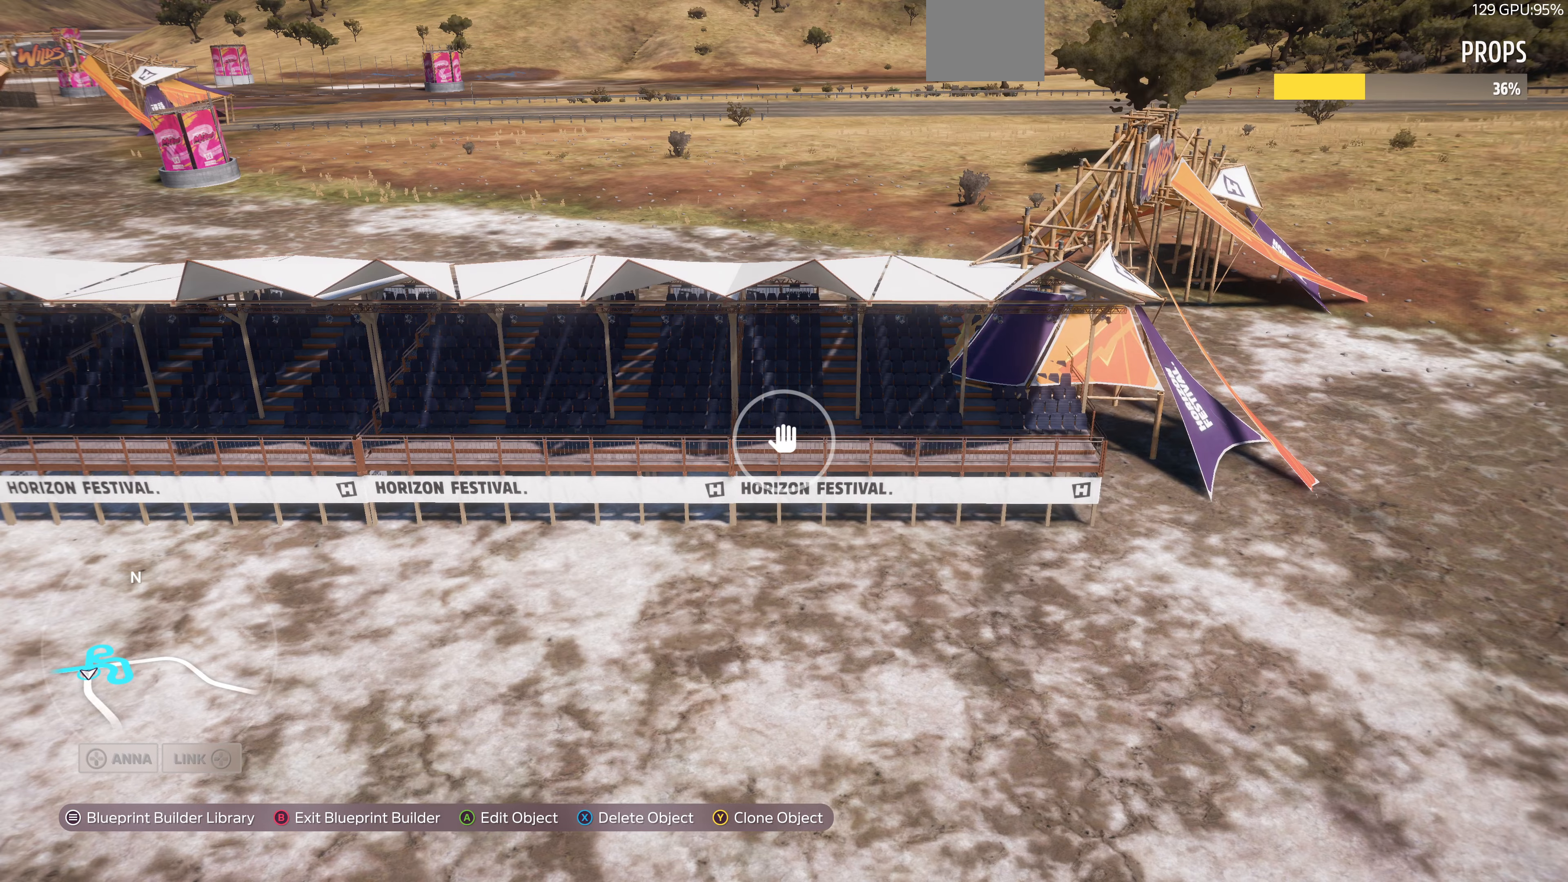
{"buttons": ["L2"], "left_stick": "up-right", "right_stick": "center", "events": [[67, "left_stick", "right"], [133, "left_stick", "up-right"], [500, "L2", "down"]]}
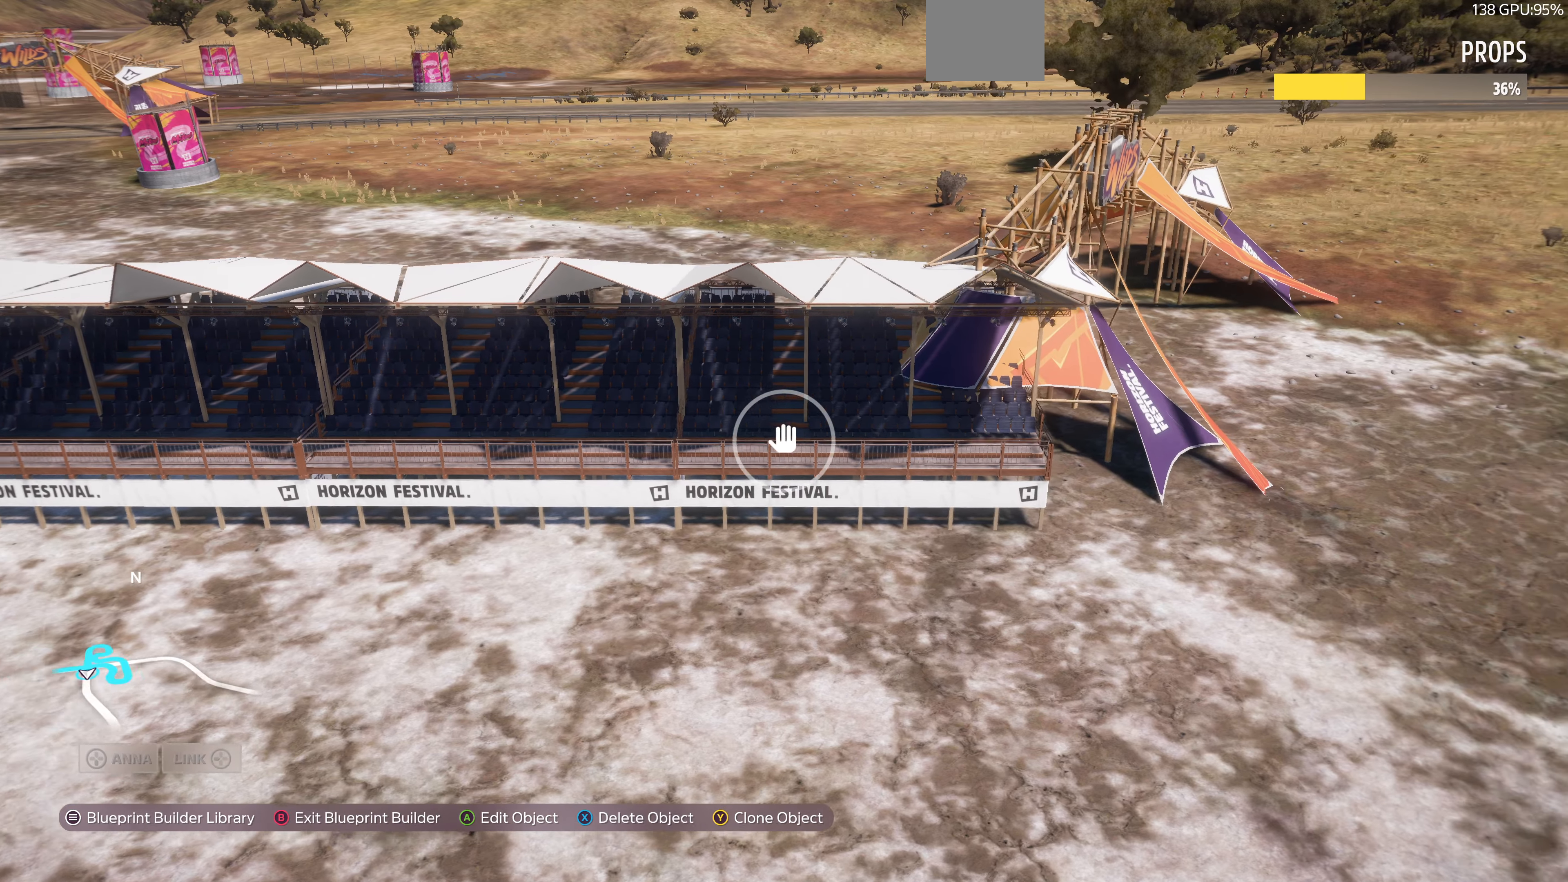
{"buttons": [], "left_stick": "up-right", "right_stick": "center", "events": [[233, "L2", "up"]]}
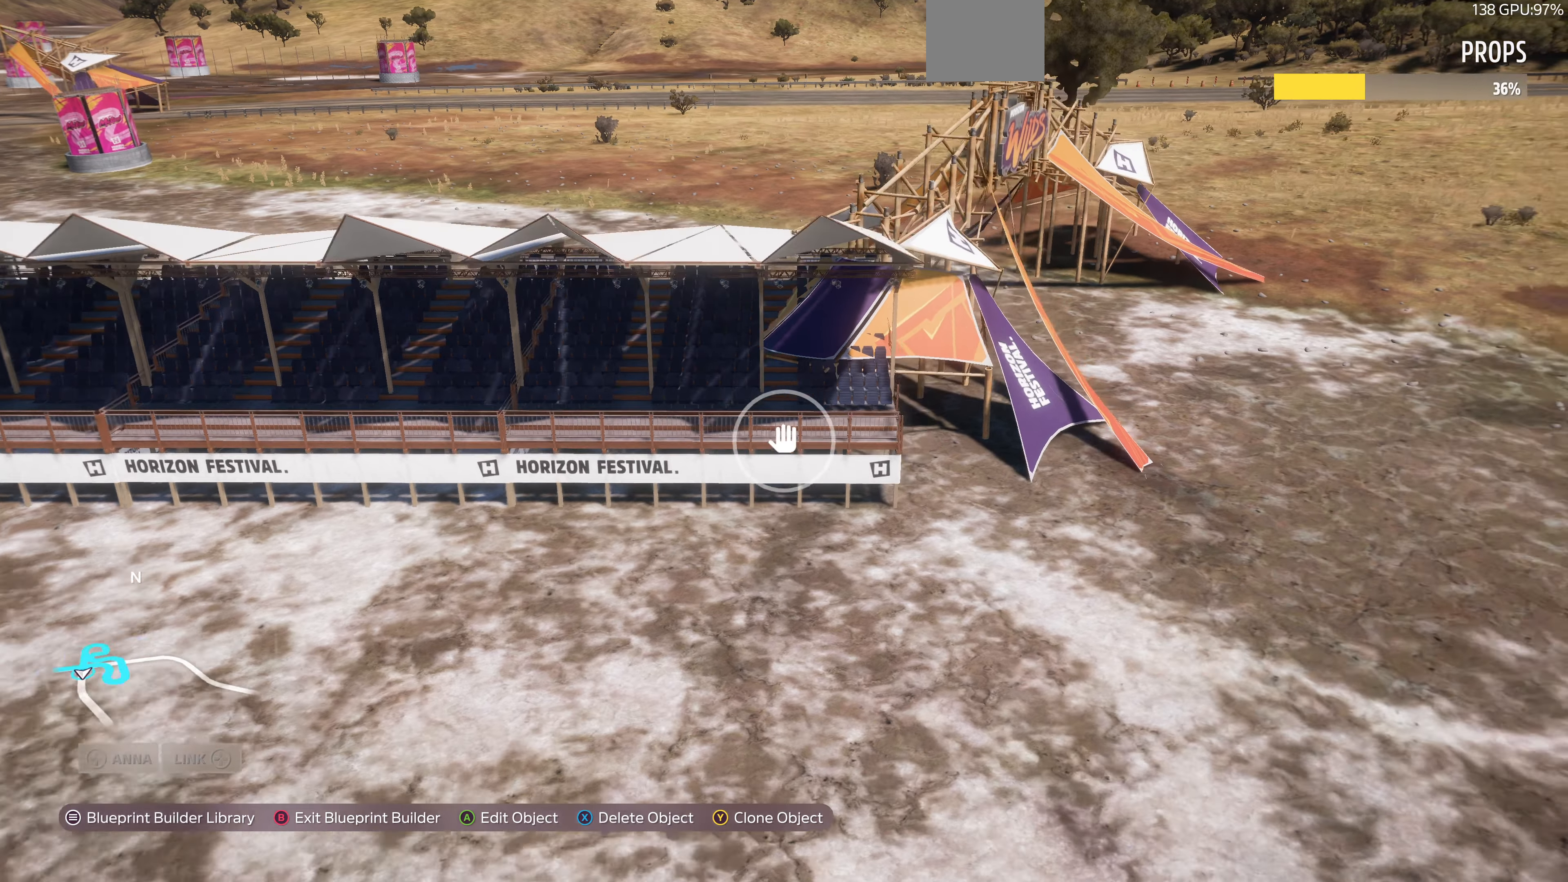
{"buttons": [], "left_stick": "up-right", "right_stick": "left", "events": [[100, "right_stick", "left"]]}
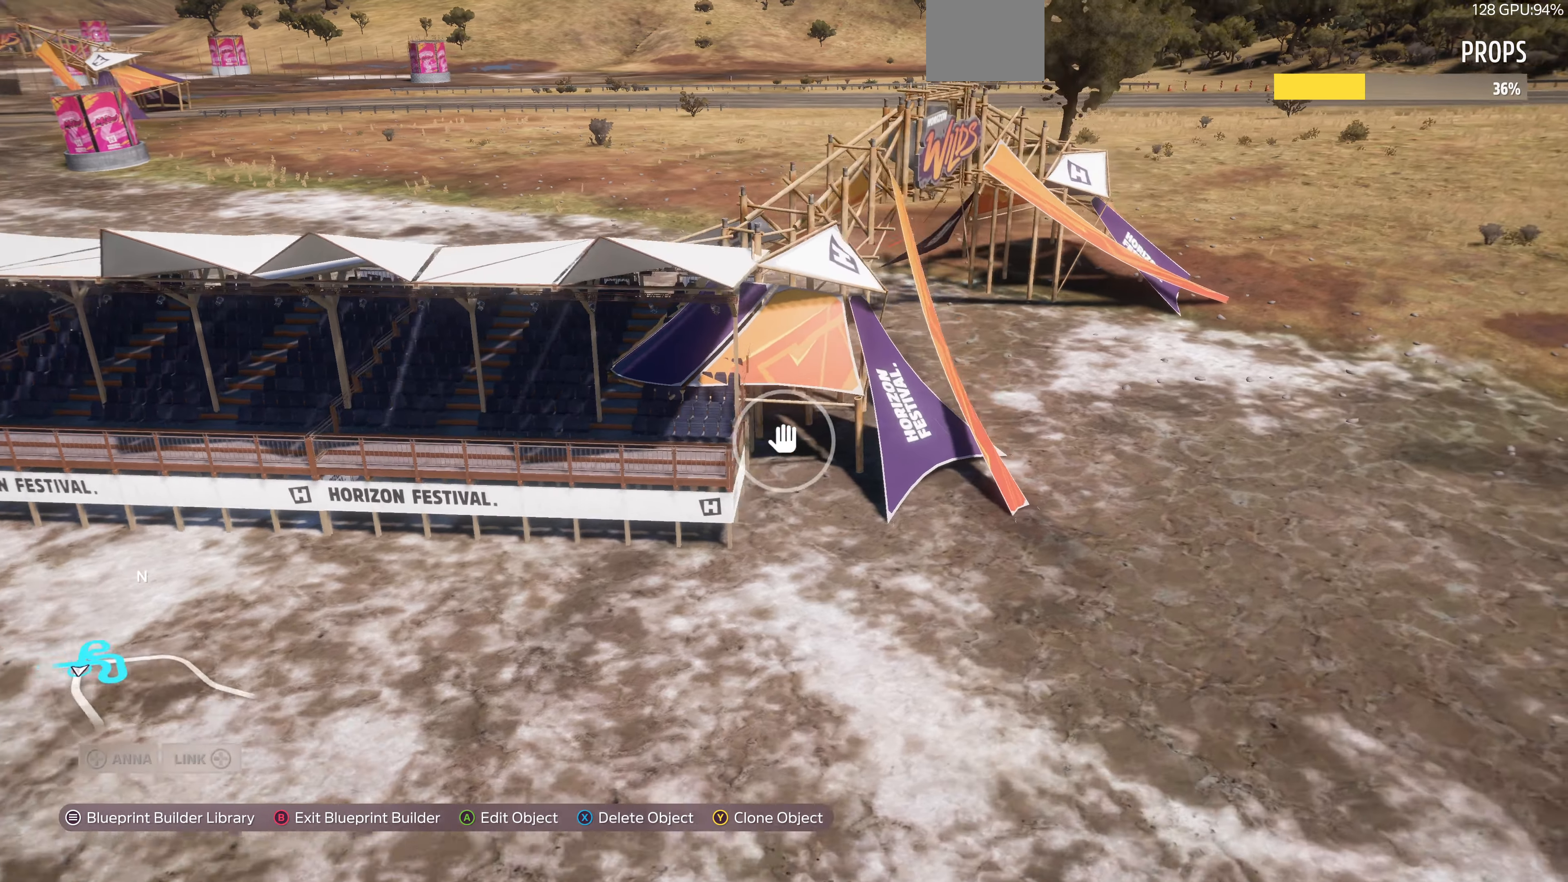
{"buttons": [], "left_stick": "up-right", "right_stick": "left", "events": []}
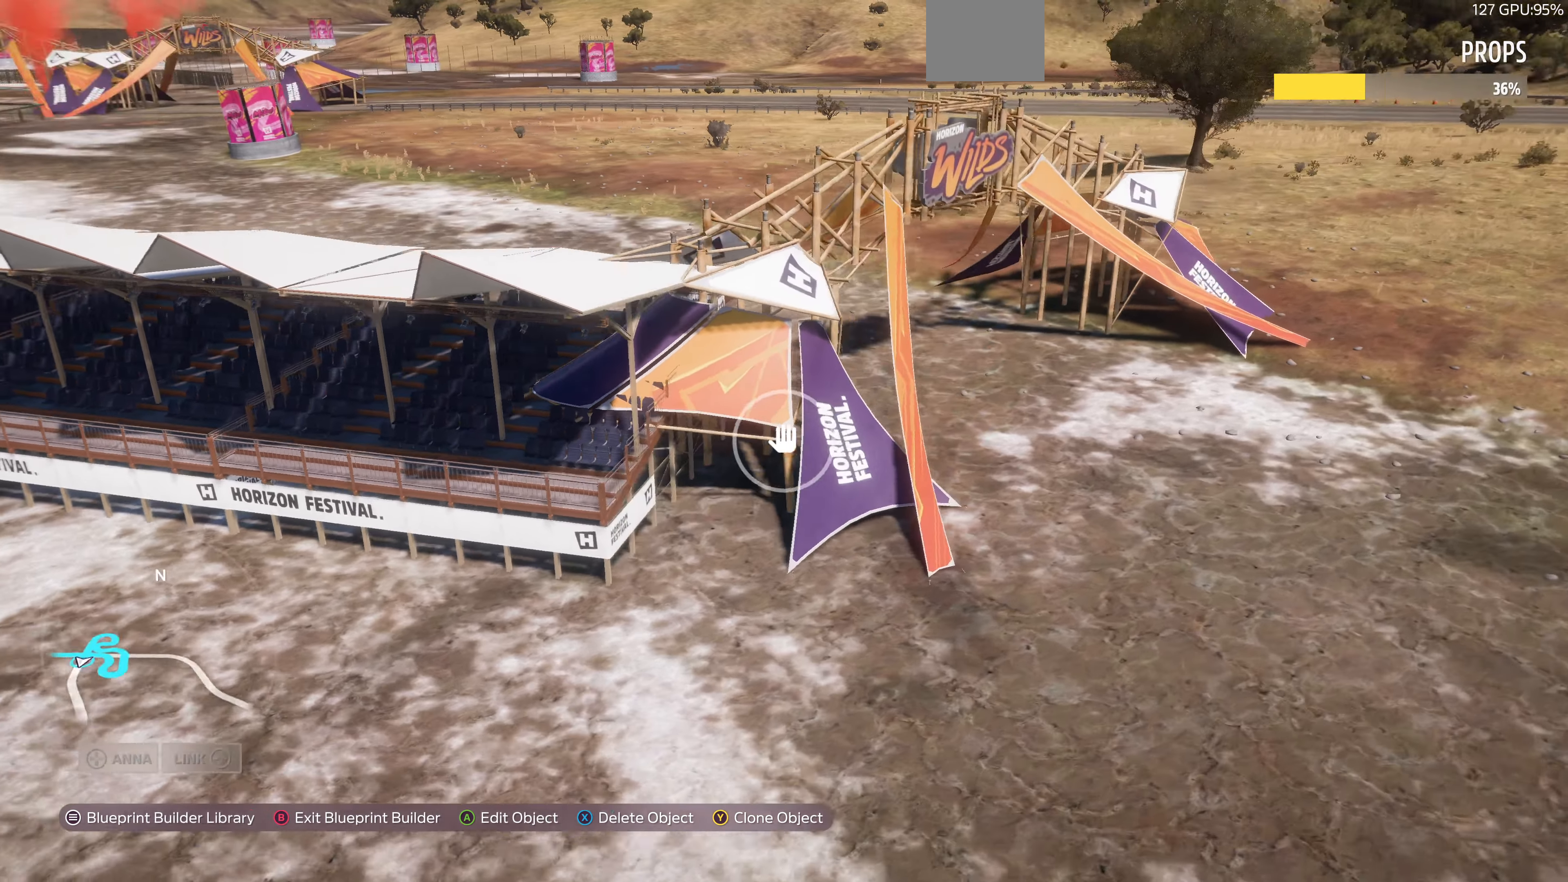
{"buttons": ["L2"], "left_stick": "up-right", "right_stick": "left", "events": [[467, "L2", "down"]]}
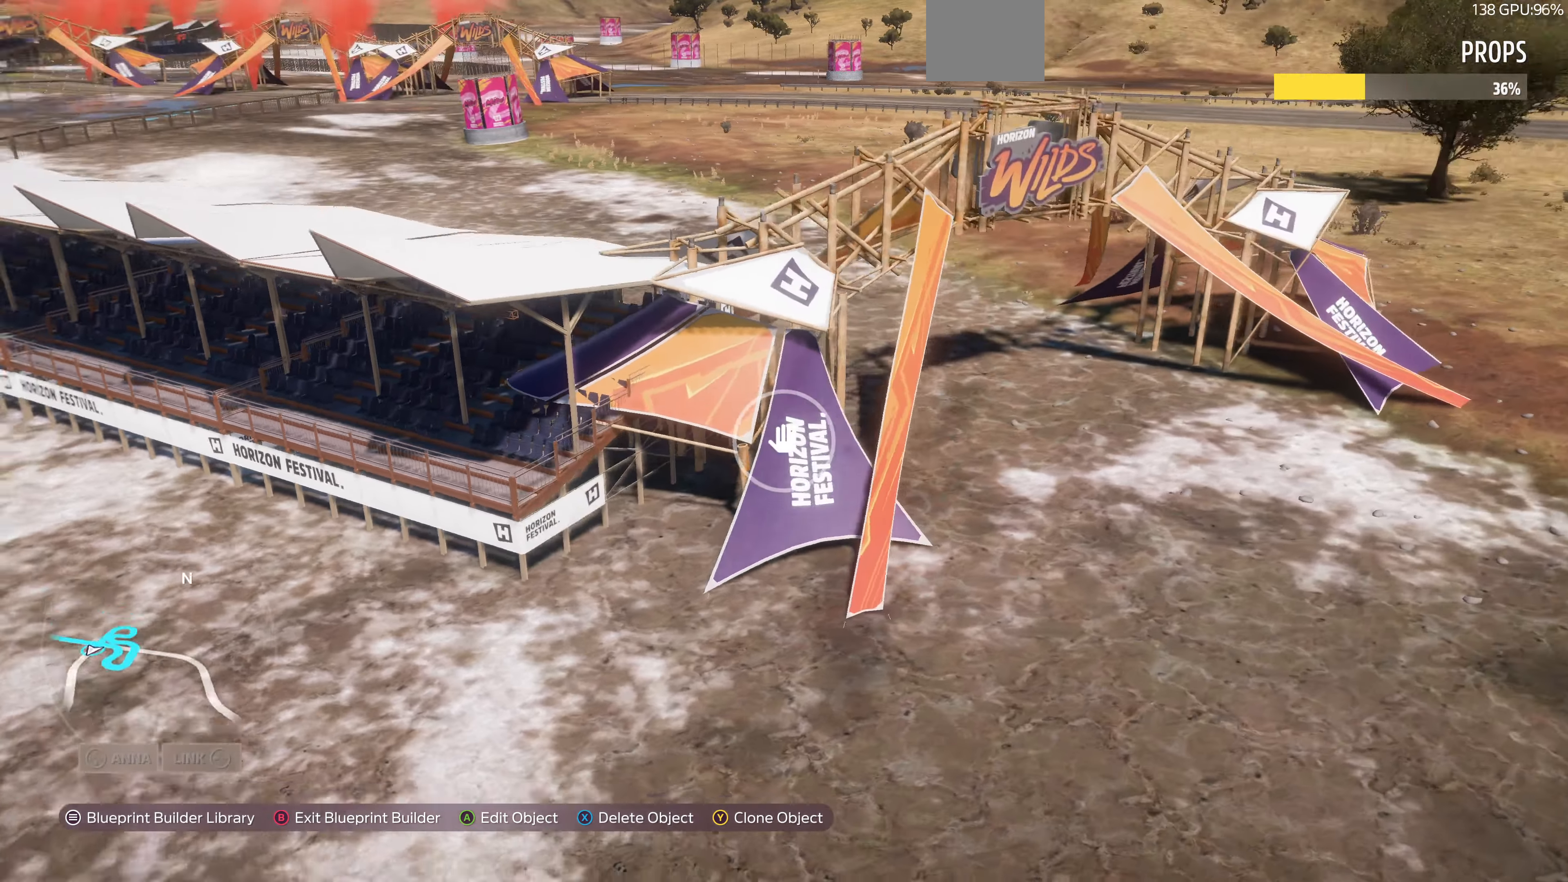
{"buttons": ["L2"], "left_stick": "up-right", "right_stick": "left", "events": []}
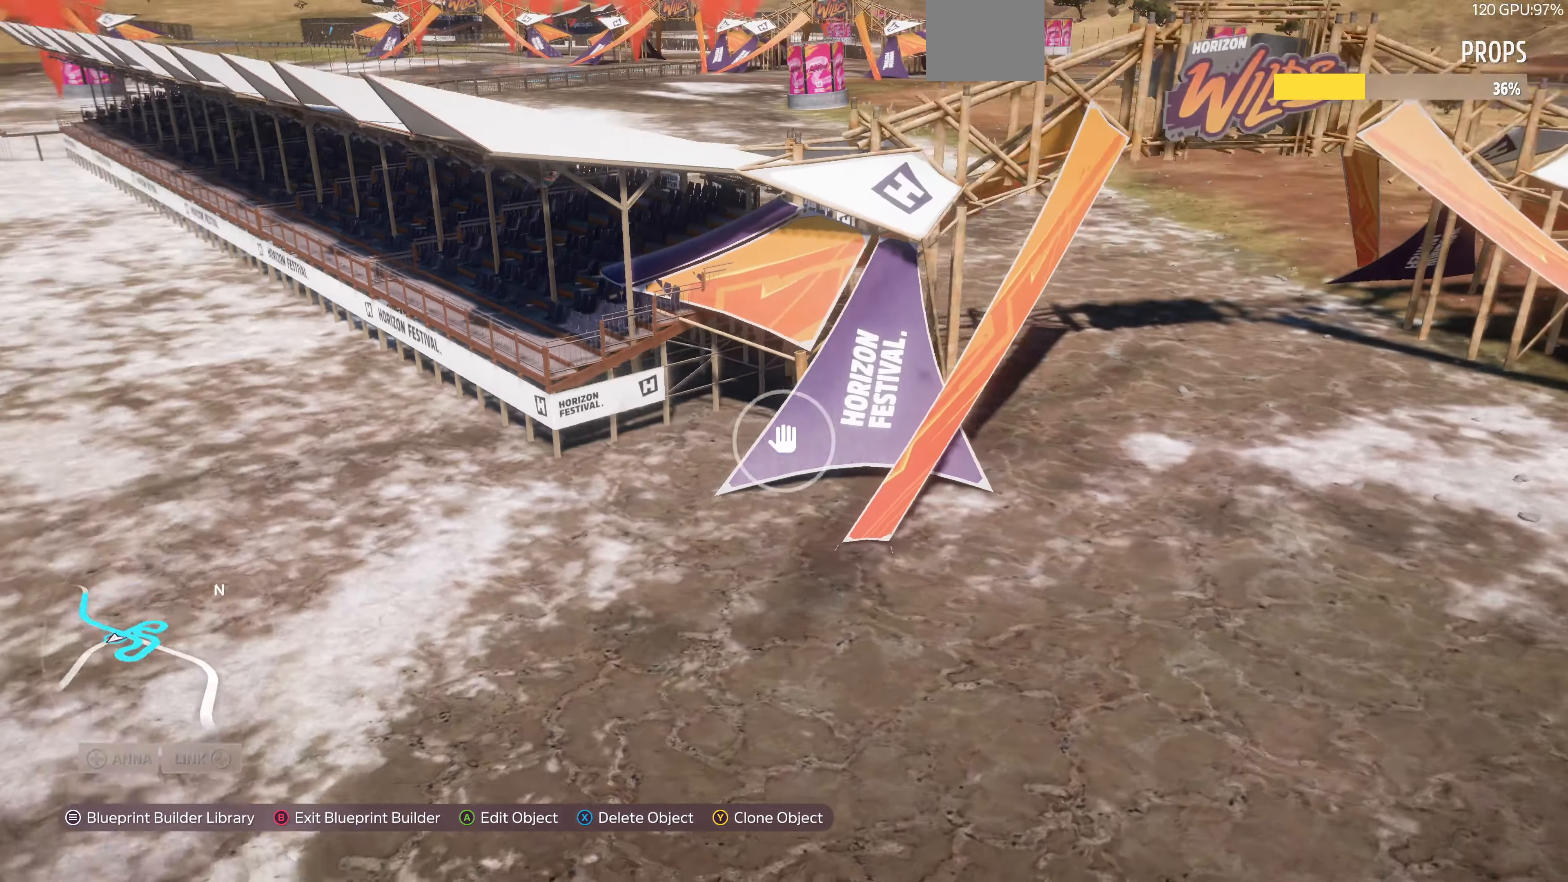
{"buttons": [], "left_stick": "up-left", "right_stick": "left", "events": [[100, "left_stick", "up"], [333, "L2", "up"], [367, "left_stick", "up-left"]]}
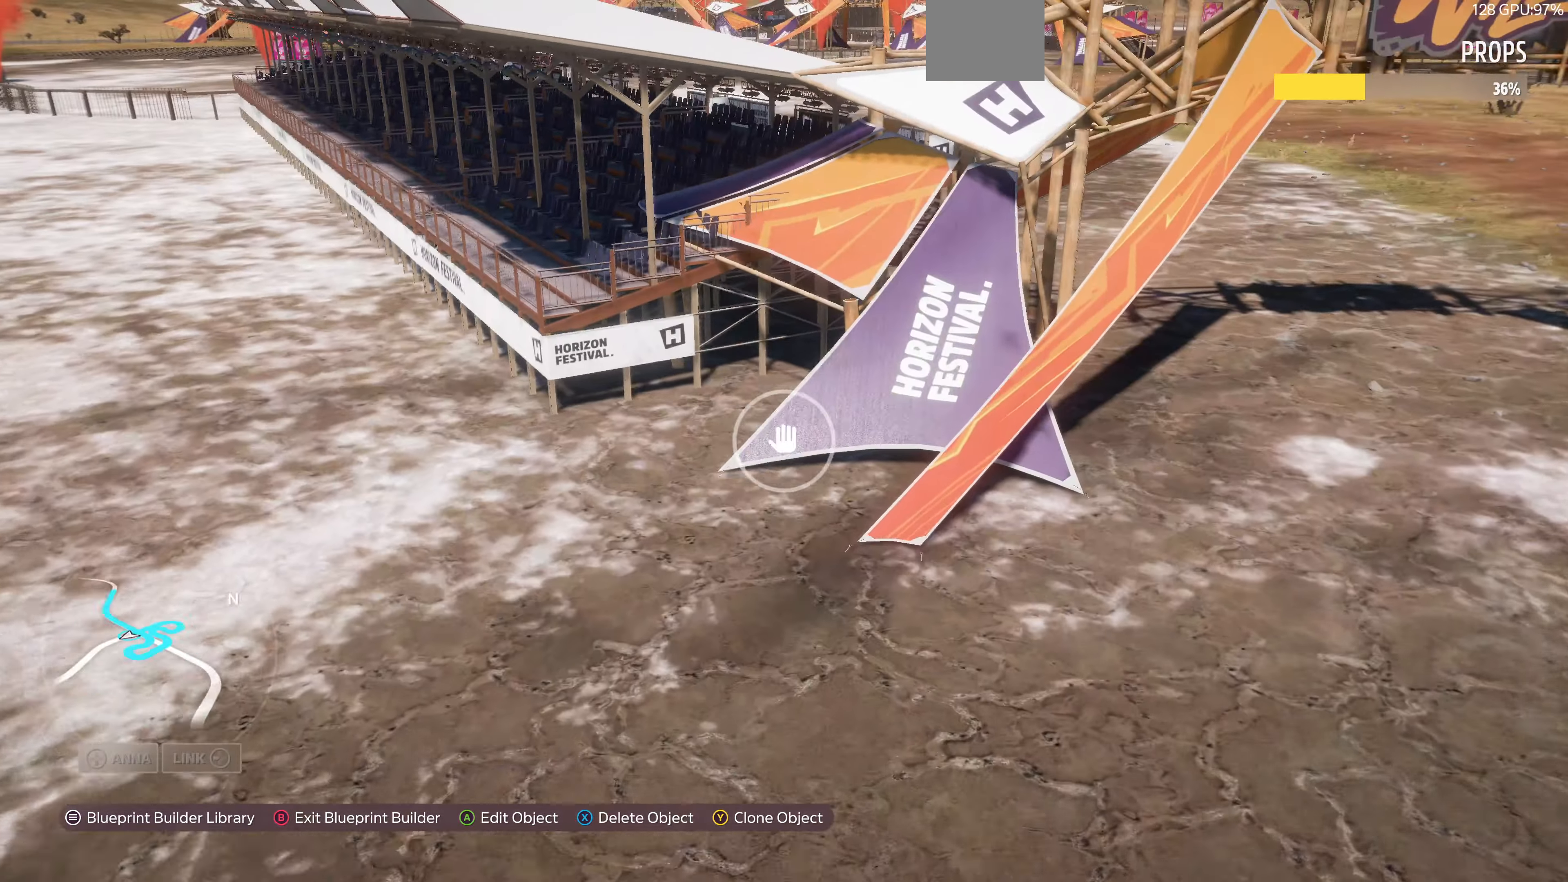
{"buttons": [], "left_stick": "up-left", "right_stick": "center", "events": [[167, "right_stick", "up-left"], [267, "right_stick", "center"]]}
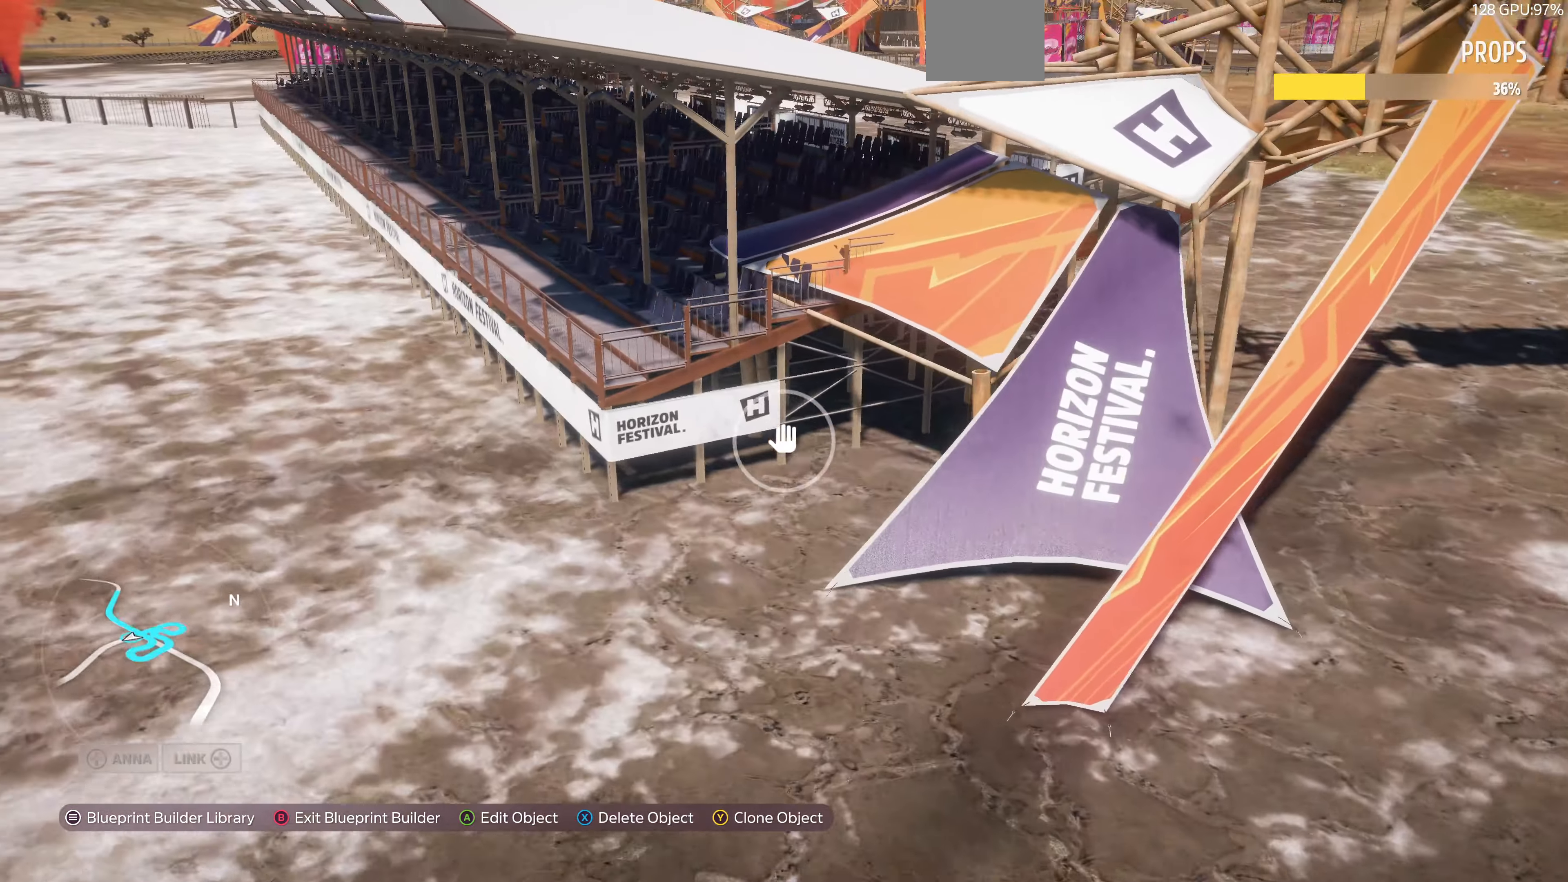
{"buttons": [], "left_stick": "up-left", "right_stick": "right", "events": [[133, "right_stick", "right"]]}
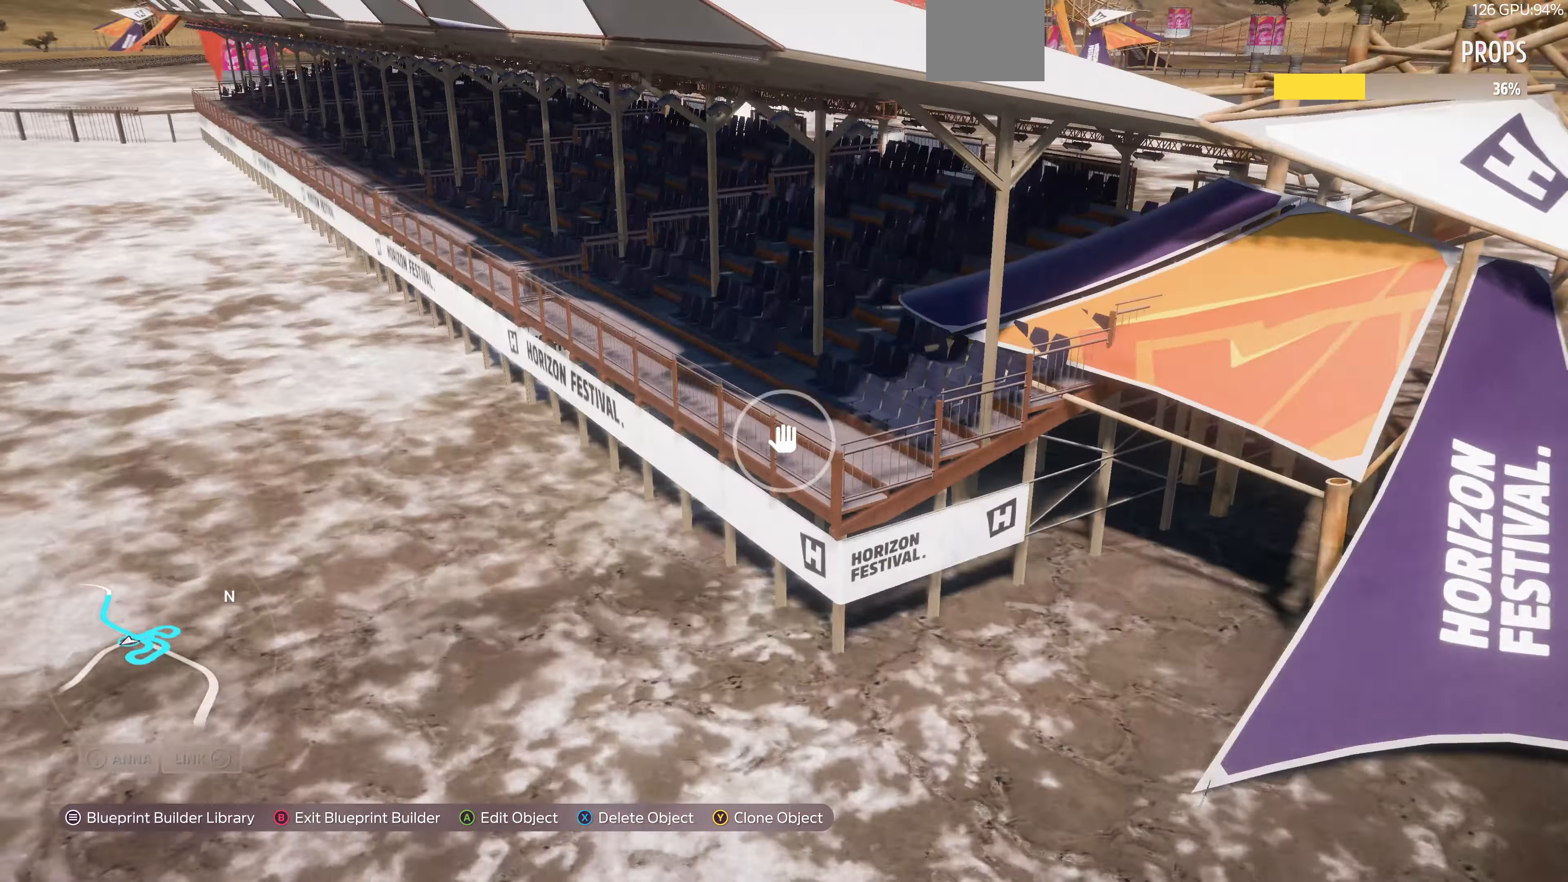
{"buttons": [], "left_stick": "up-left", "right_stick": "right", "events": []}
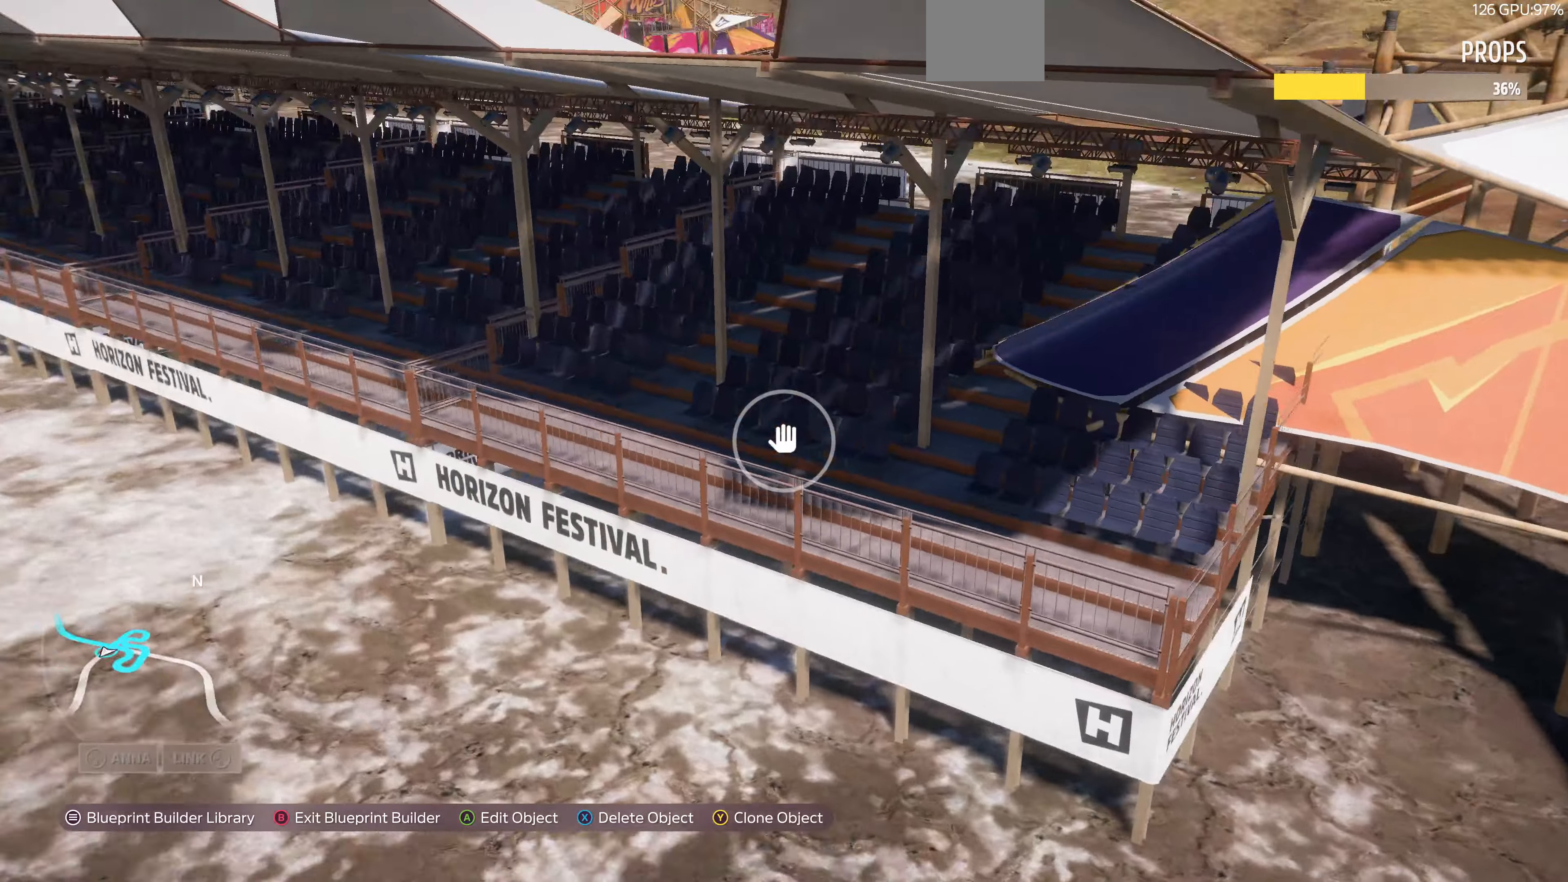
{"buttons": [], "left_stick": "left", "right_stick": "right", "events": [[366, "left_stick", "left"]]}